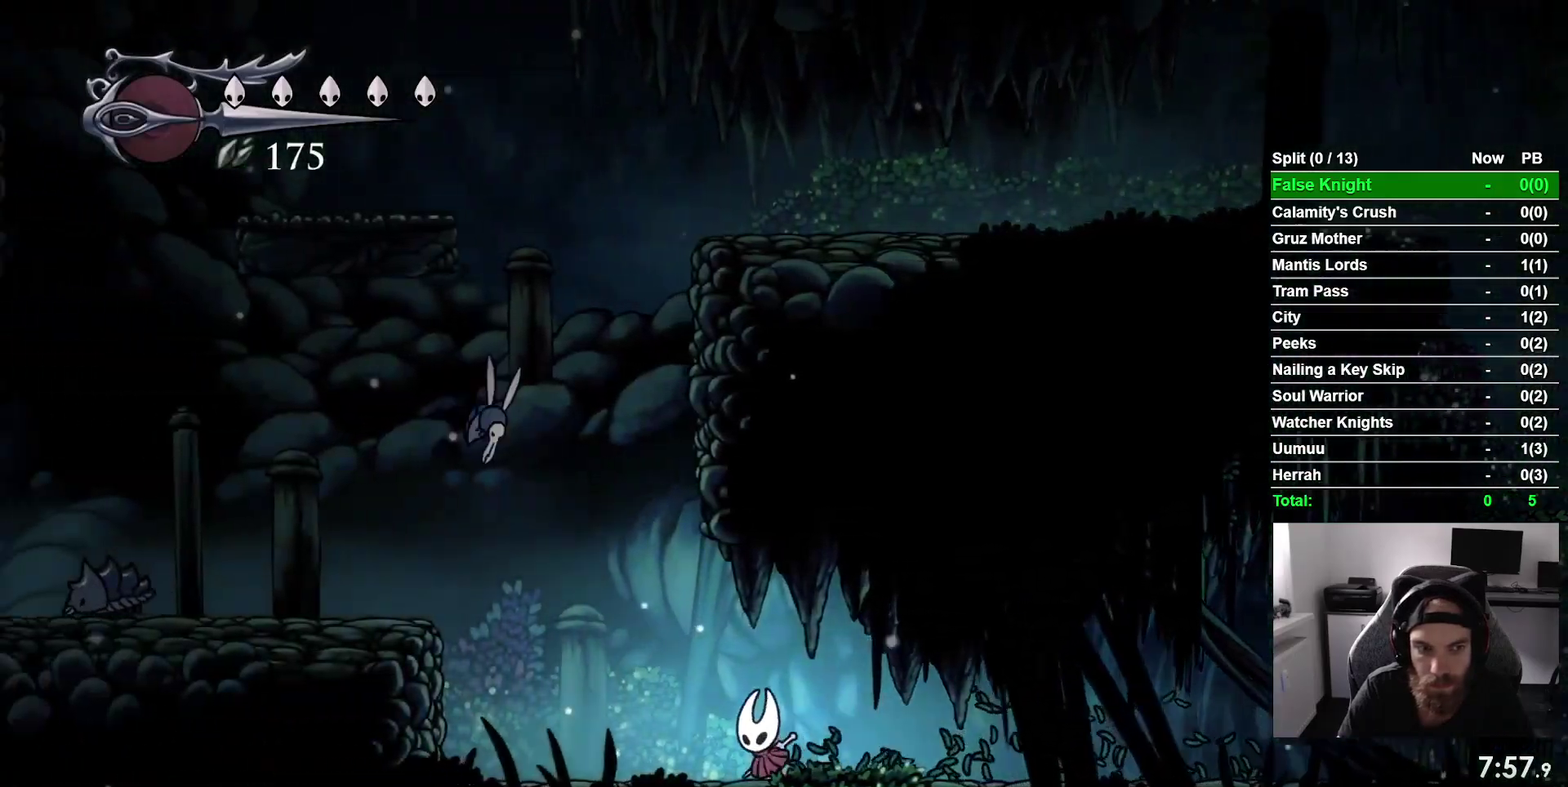
Gameplay with a controller (PlayStation layout); each line is a JSON object with the inputs held at the frame after it. "events" lists button and stick changes between this image and that frame as [ms after this image, input, new state], when the widget could be followed in between. This overlay highlights the sticks when they move; stick clicks (L3 R3) are not distinguishable. Not read: L3 left_stick.
{"buttons": ["CROSS", "SQUARE", "DPAD_UP"], "right_stick": "center", "events": [[383, "CROSS", "down"], [433, "DPAD_UP", "down"], [467, "SQUARE", "down"], [483, "DPAD_LEFT", "up"]]}
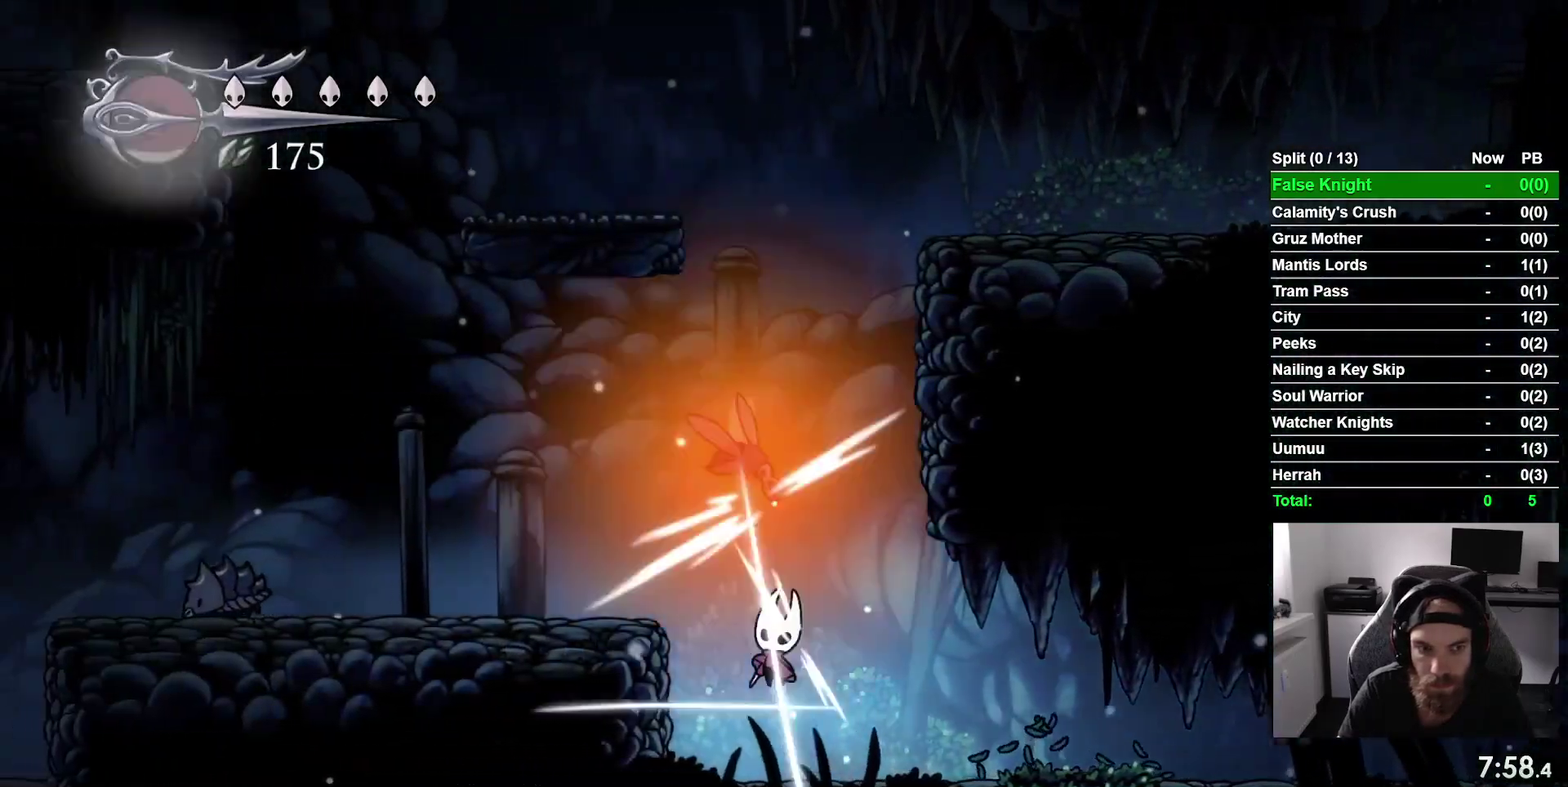
{"buttons": ["CROSS", "SQUARE", "DPAD_UP"], "right_stick": "center", "events": [[17, "CROSS", "up"], [133, "SQUARE", "up"], [317, "CROSS", "down"], [483, "SQUARE", "down"]]}
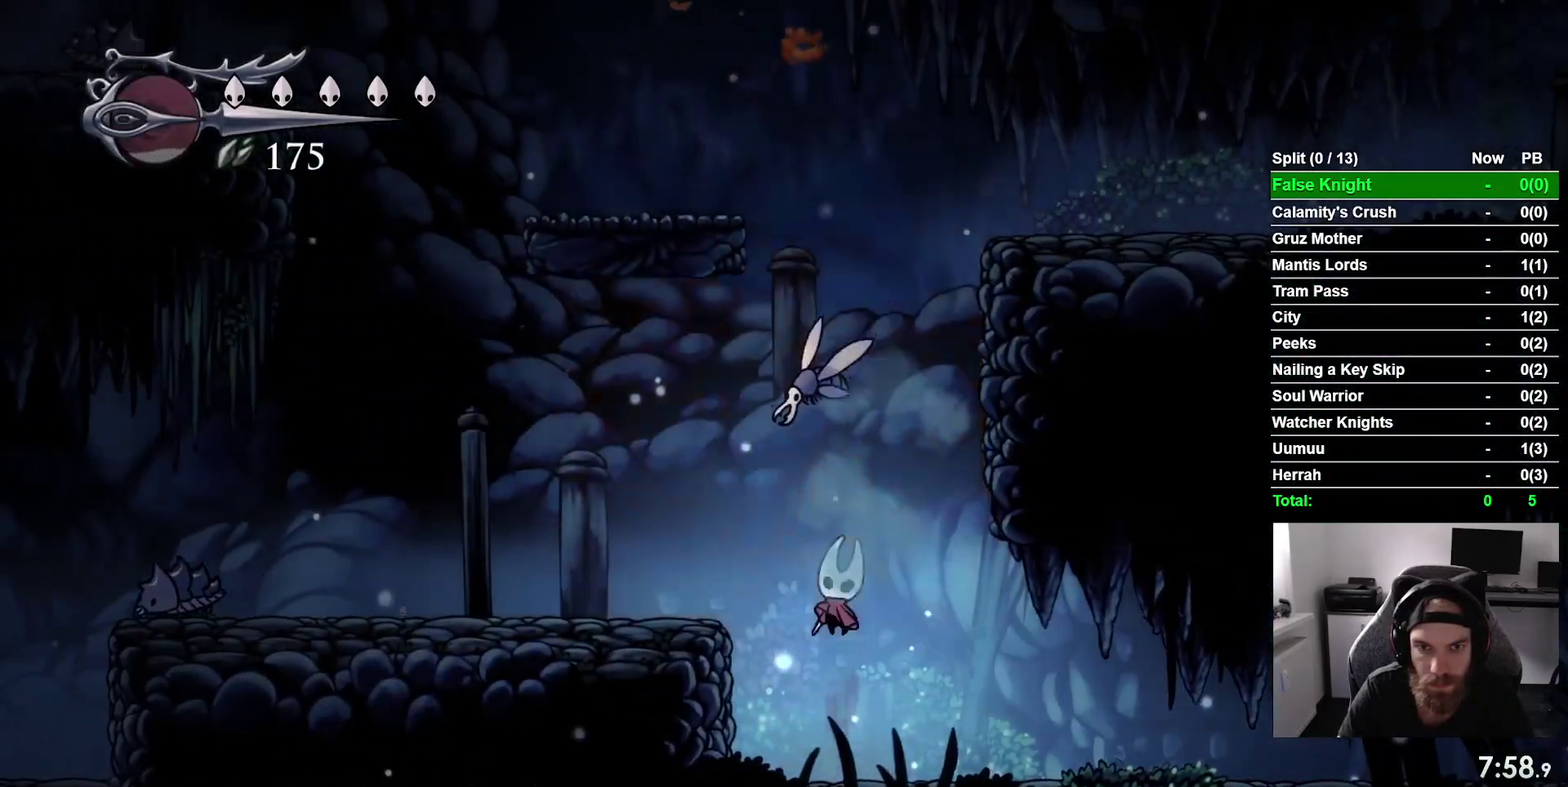
{"buttons": ["CROSS", "DPAD_LEFT"], "right_stick": "center", "events": [[133, "DPAD_UP", "up"], [133, "SQUARE", "up"], [167, "CROSS", "up"], [433, "DPAD_LEFT", "down"], [483, "CROSS", "down"]]}
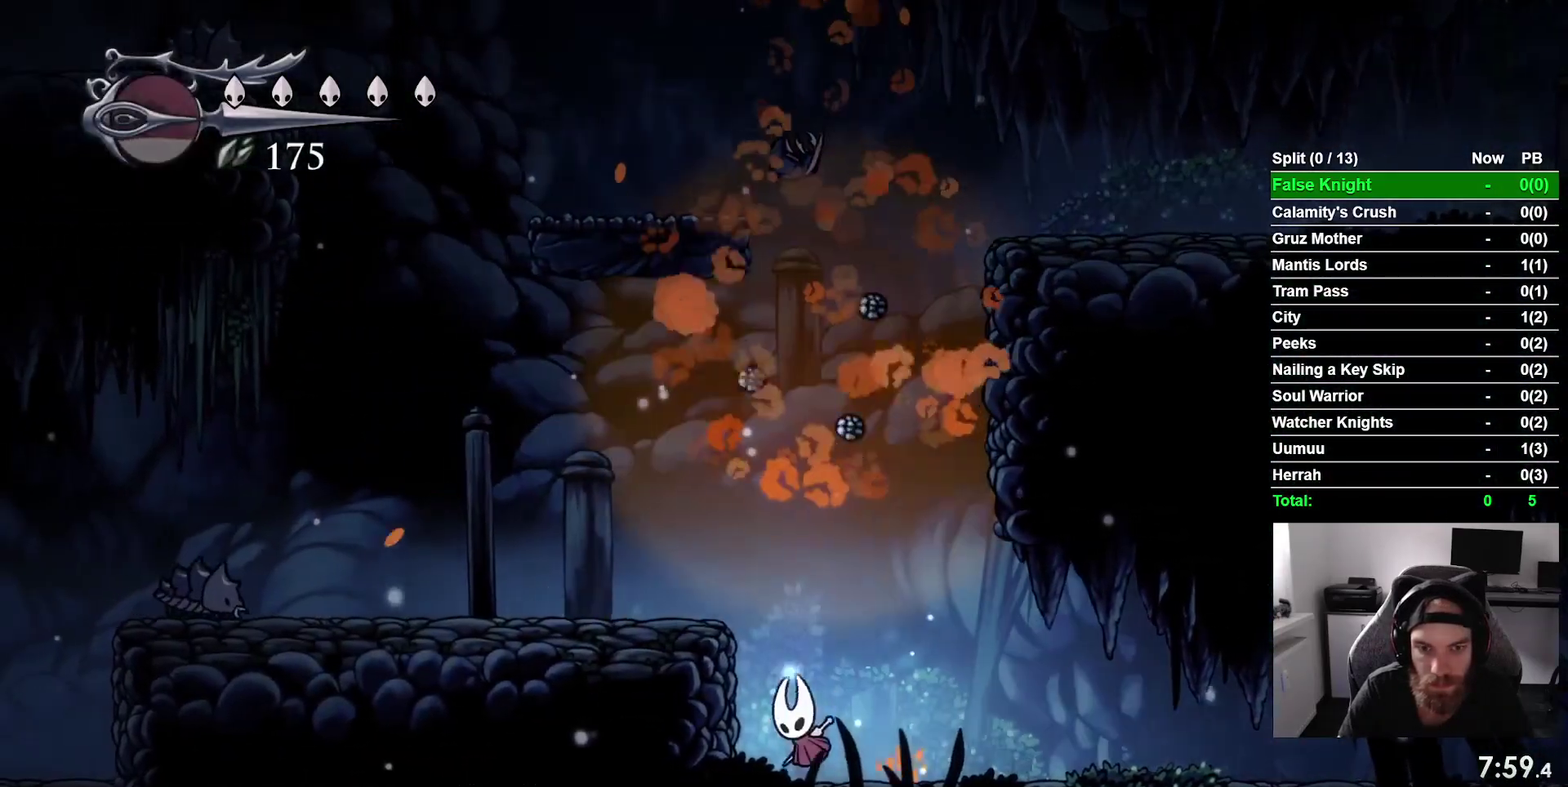
{"buttons": ["DPAD_LEFT"], "right_stick": "center", "events": [[250, "CROSS", "up"]]}
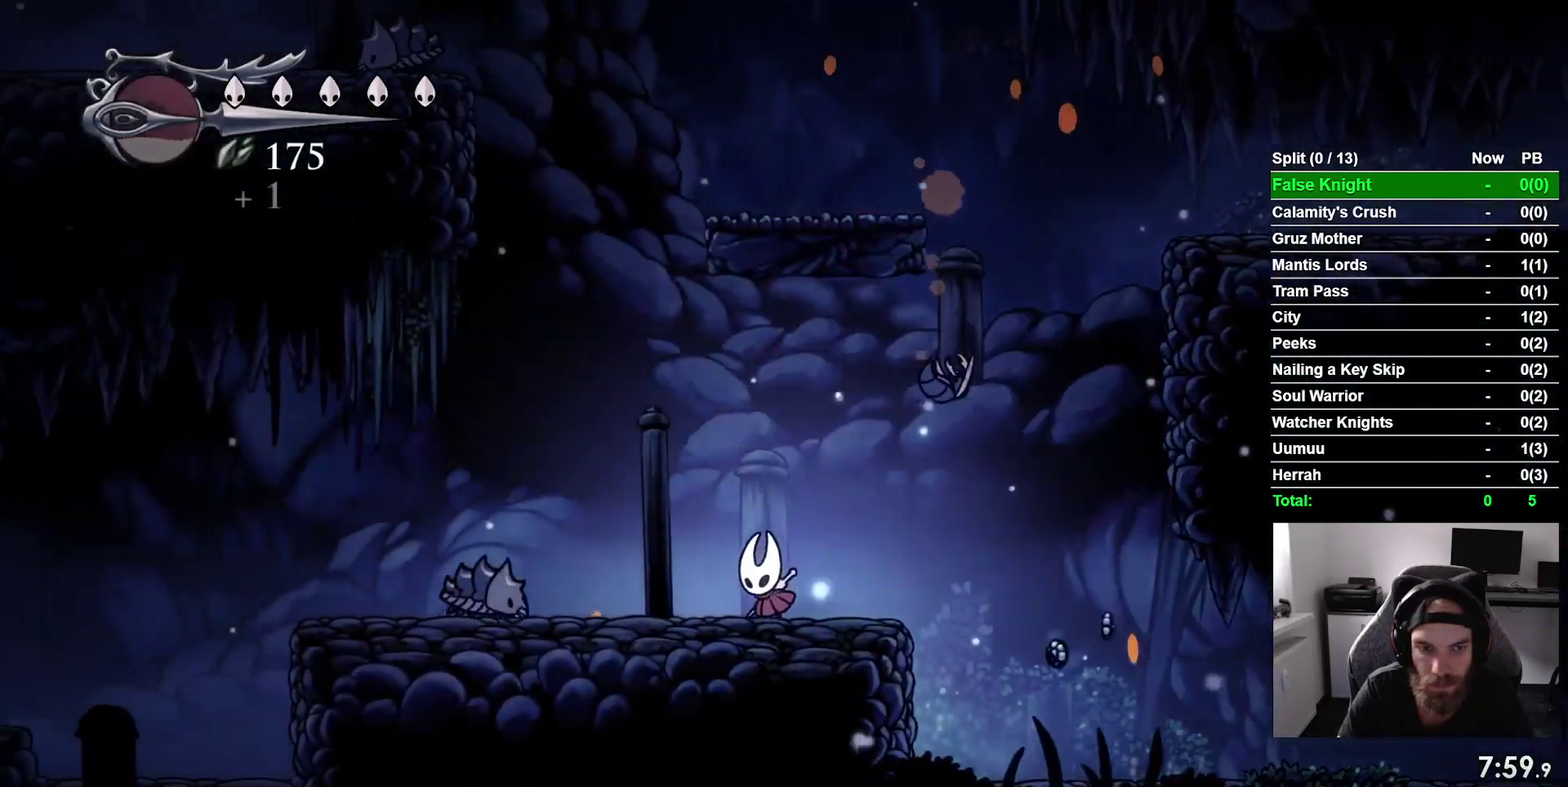
{"buttons": ["SQUARE", "DPAD_LEFT"], "right_stick": "center", "events": [[100, "SQUARE", "down"], [267, "SQUARE", "up"], [483, "SQUARE", "down"]]}
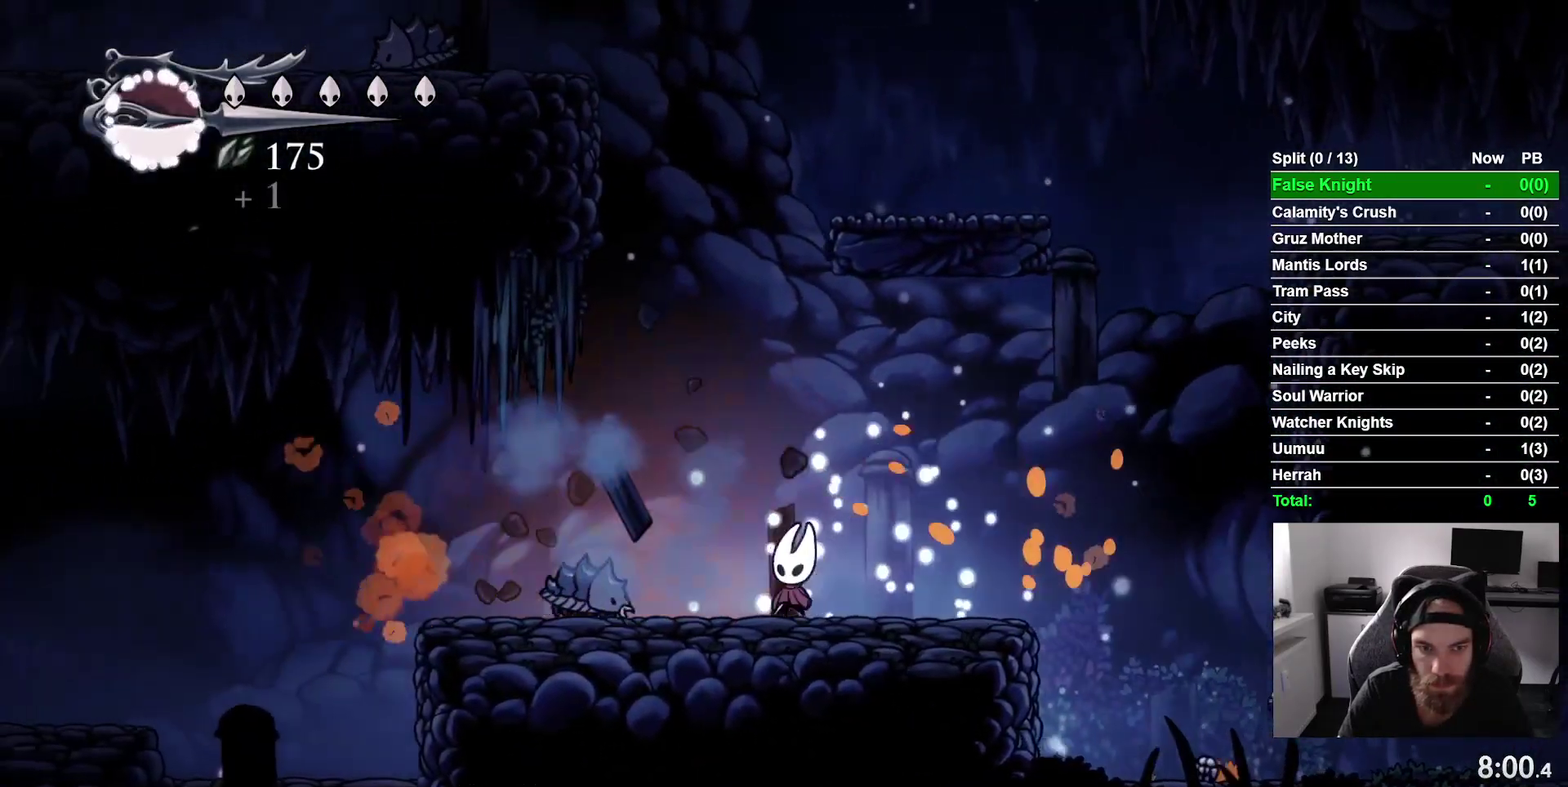
{"buttons": ["DPAD_LEFT"], "right_stick": "center", "events": [[133, "SQUARE", "up"]]}
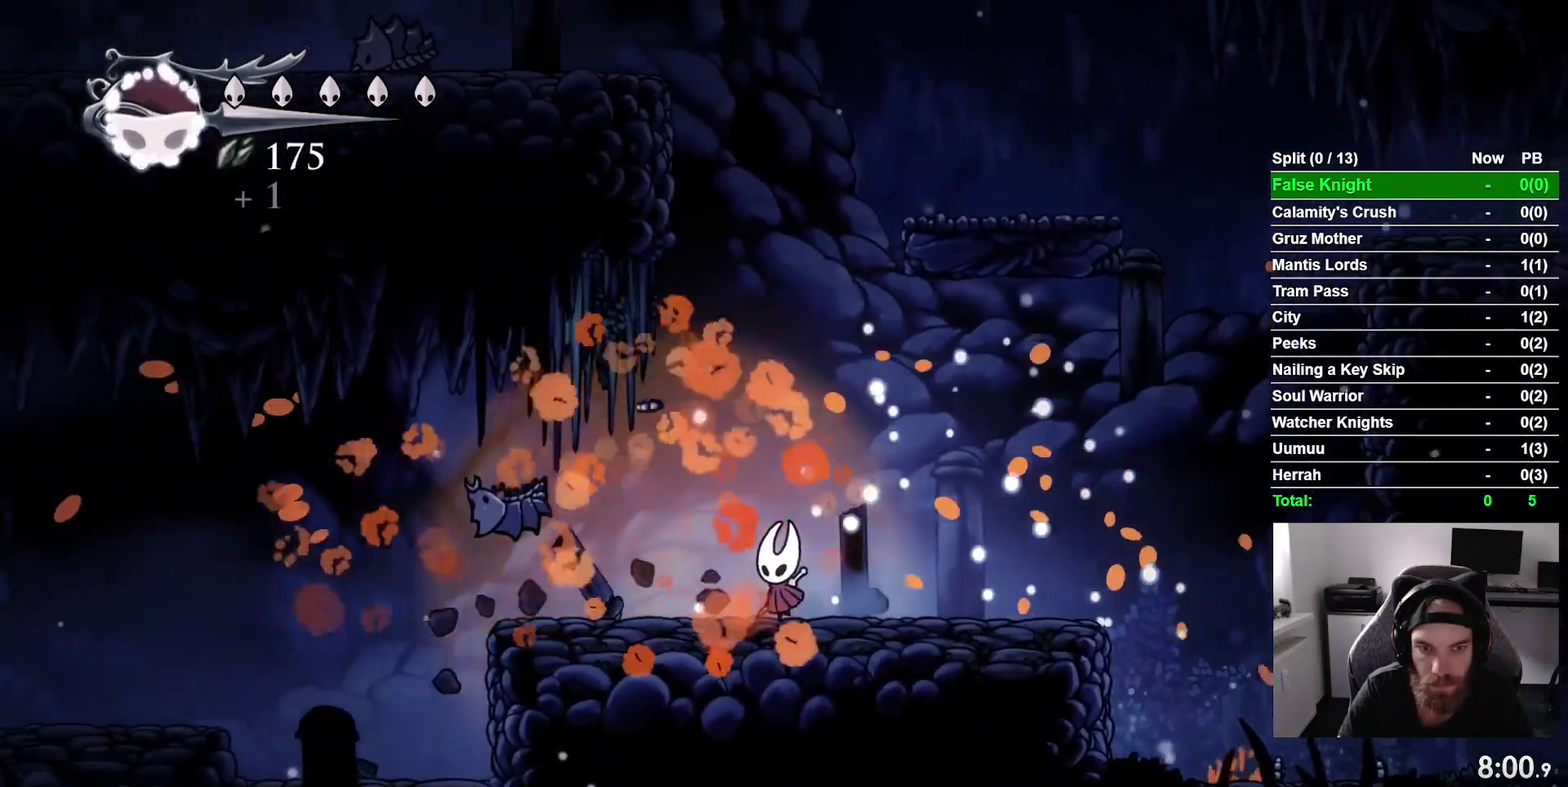
{"buttons": ["DPAD_LEFT"], "right_stick": "center", "events": []}
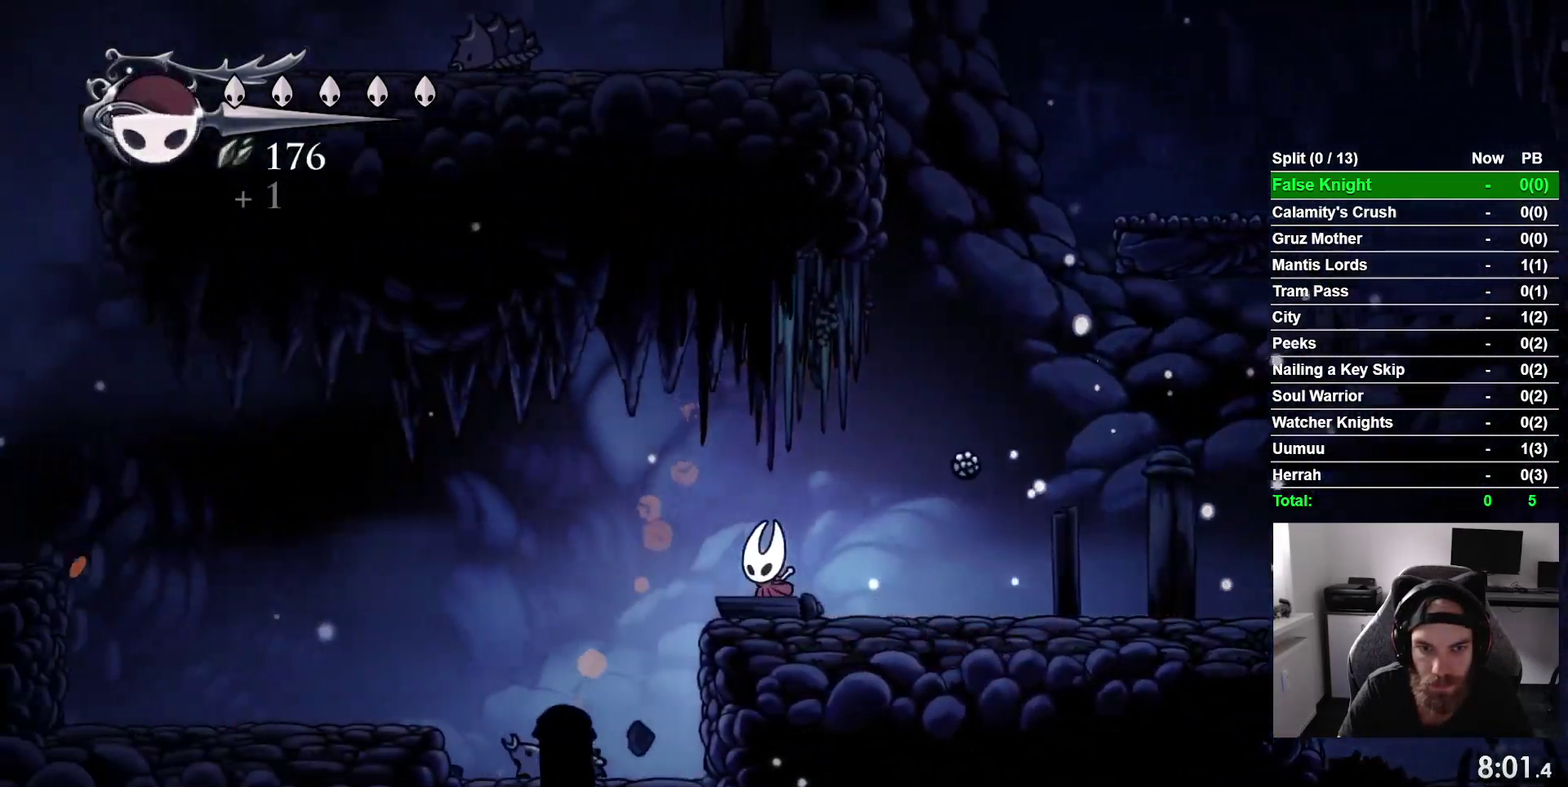
{"buttons": ["DPAD_LEFT"], "right_stick": "center", "events": [[183, "CROSS", "down"], [367, "CROSS", "up"]]}
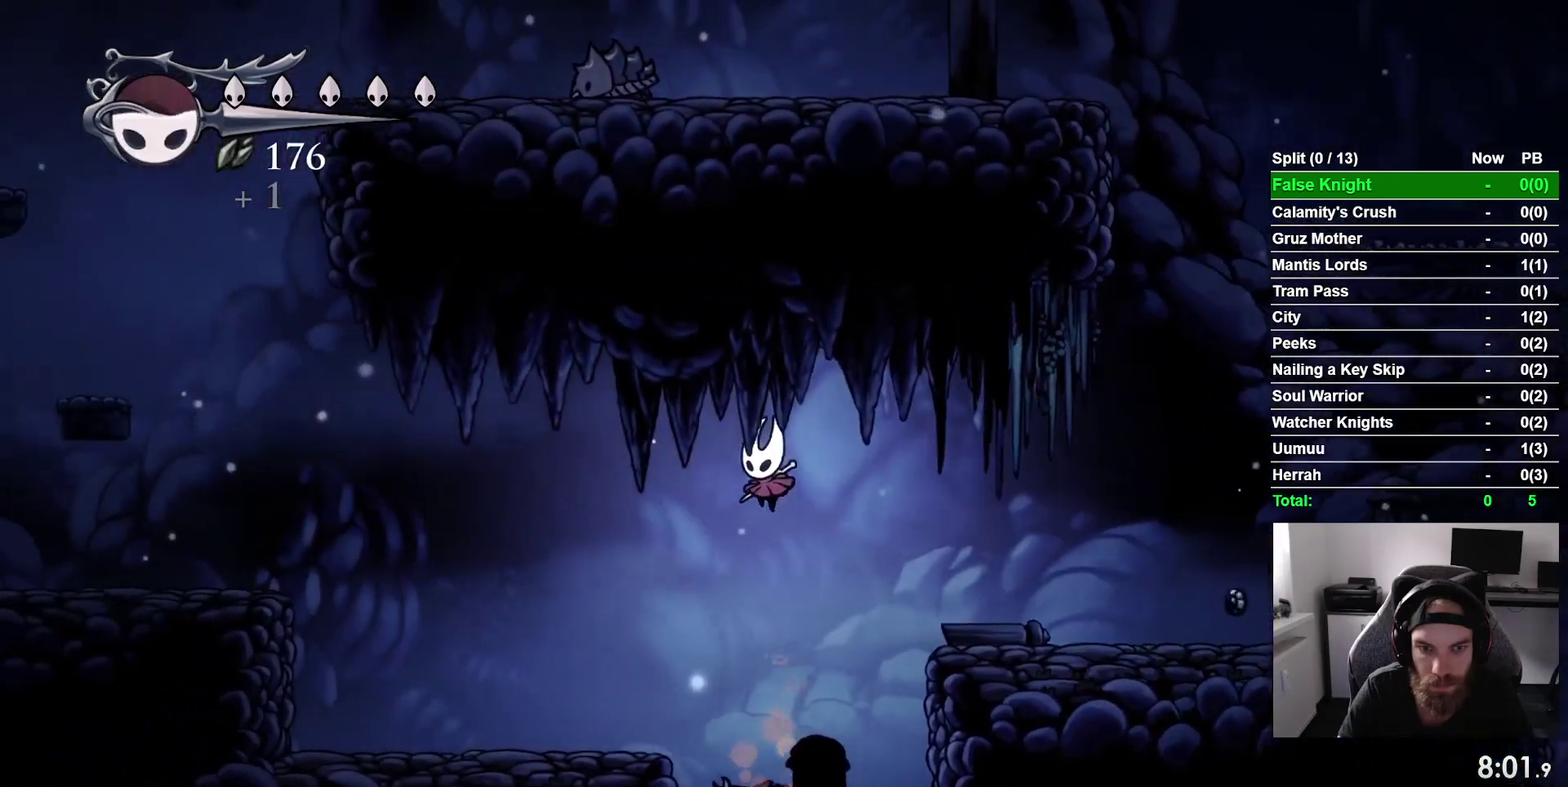
{"buttons": ["DPAD_LEFT"], "right_stick": "center", "events": []}
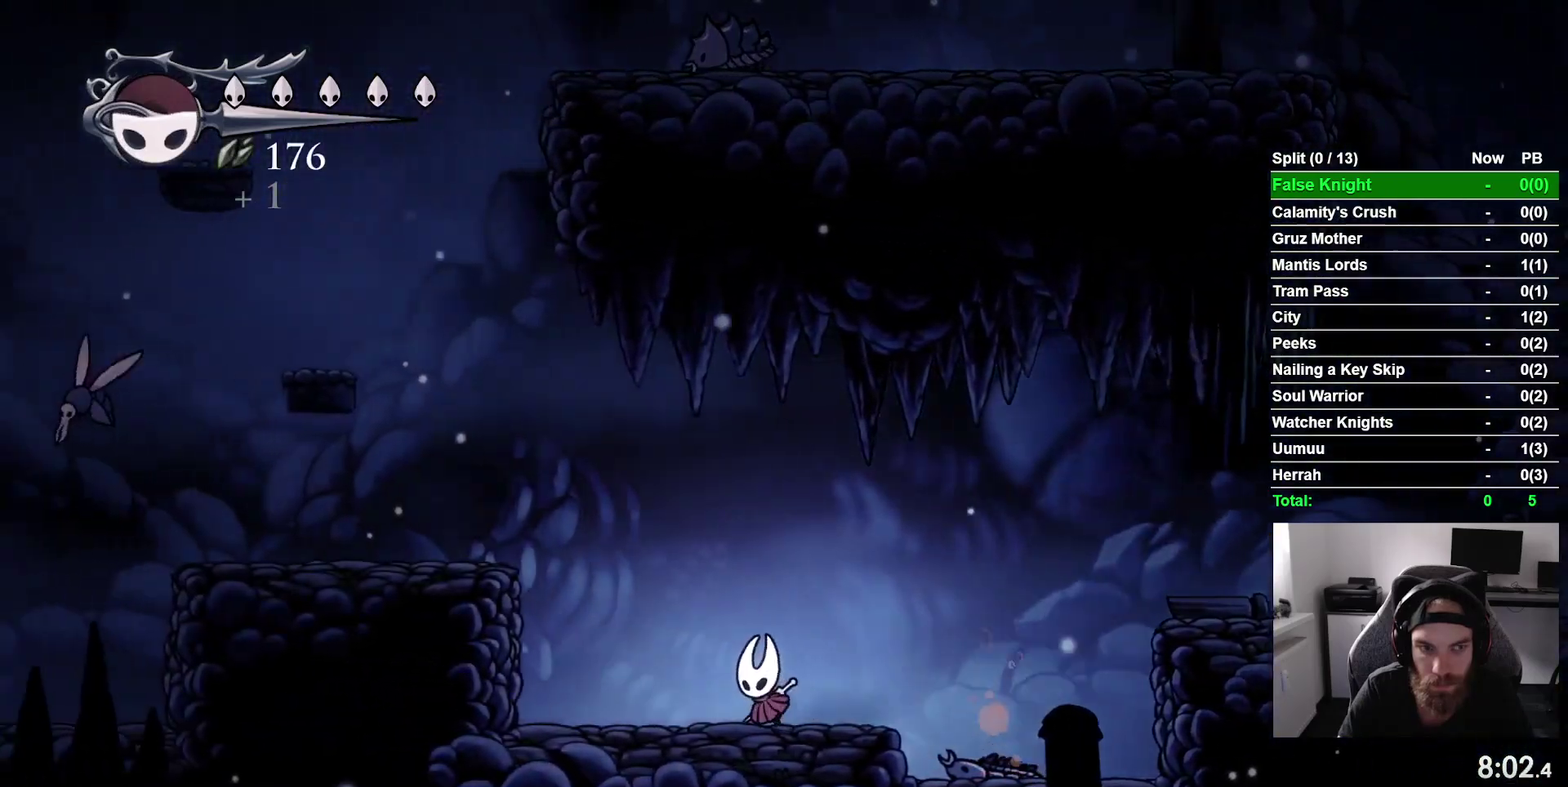
{"buttons": ["DPAD_LEFT"], "right_stick": "center", "events": [[67, "CROSS", "down"], [400, "CROSS", "up"]]}
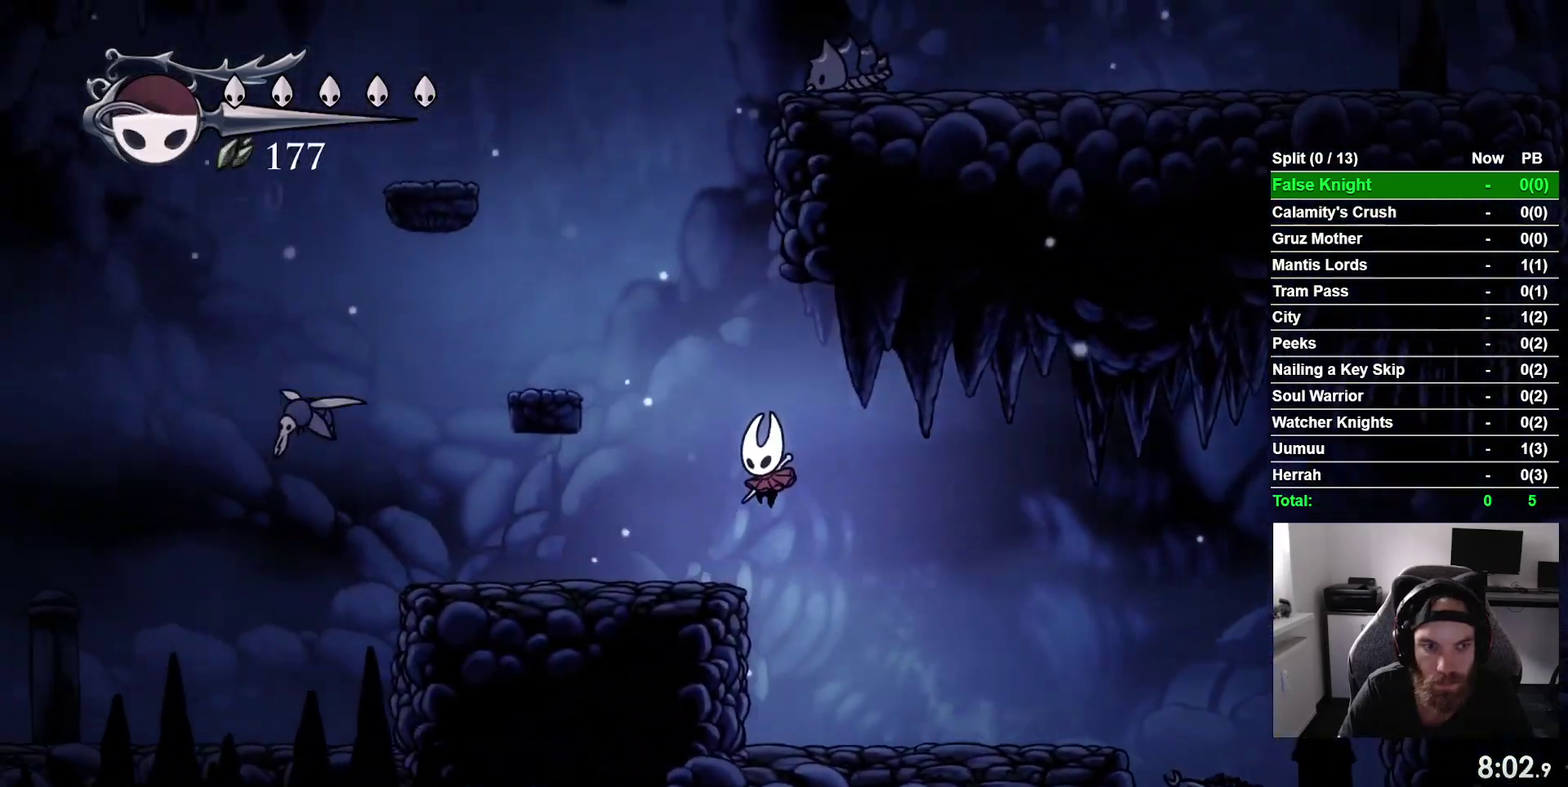
{"buttons": ["DPAD_UP", "DPAD_LEFT"], "right_stick": "center", "events": [[33, "DPAD_UP", "down"]]}
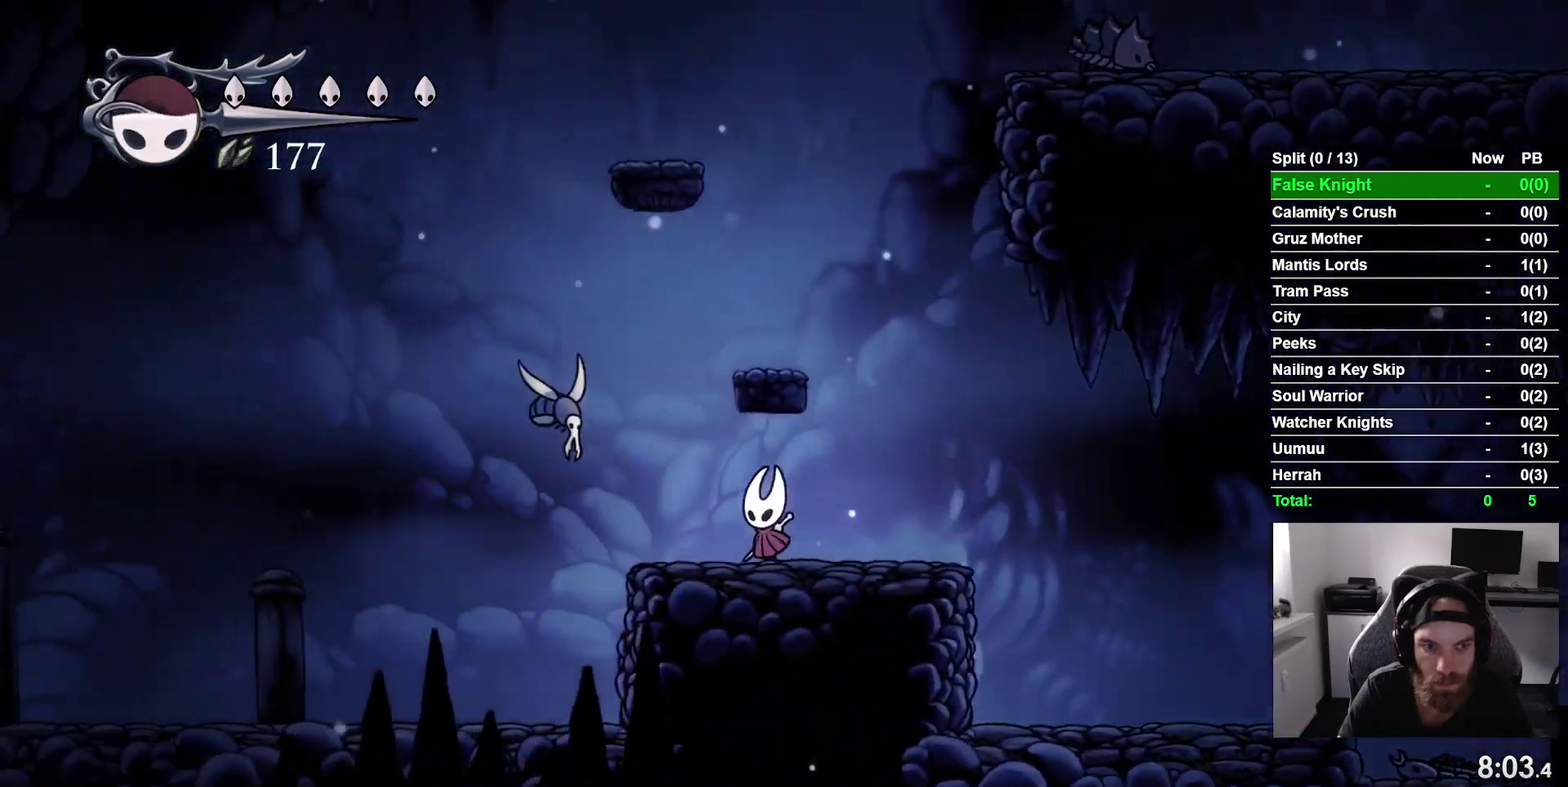
{"buttons": ["DPAD_UP", "DPAD_LEFT"], "right_stick": "center", "events": [[133, "SQUARE", "down"], [283, "SQUARE", "up"], [333, "DPAD_UP", "up"], [500, "DPAD_UP", "down"]]}
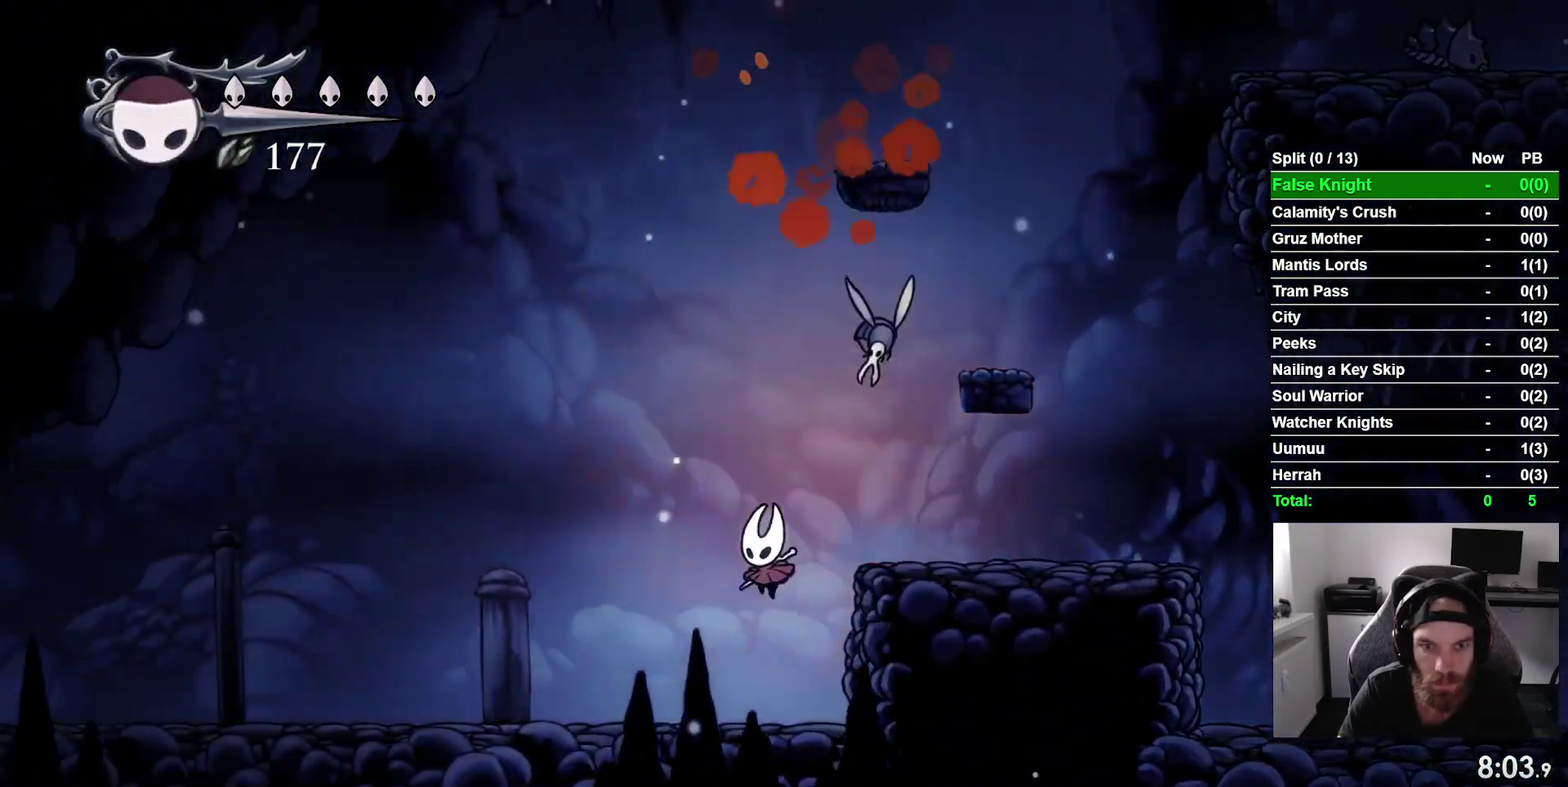
{"buttons": ["DPAD_LEFT"], "right_stick": "center", "events": [[150, "DPAD_UP", "up"]]}
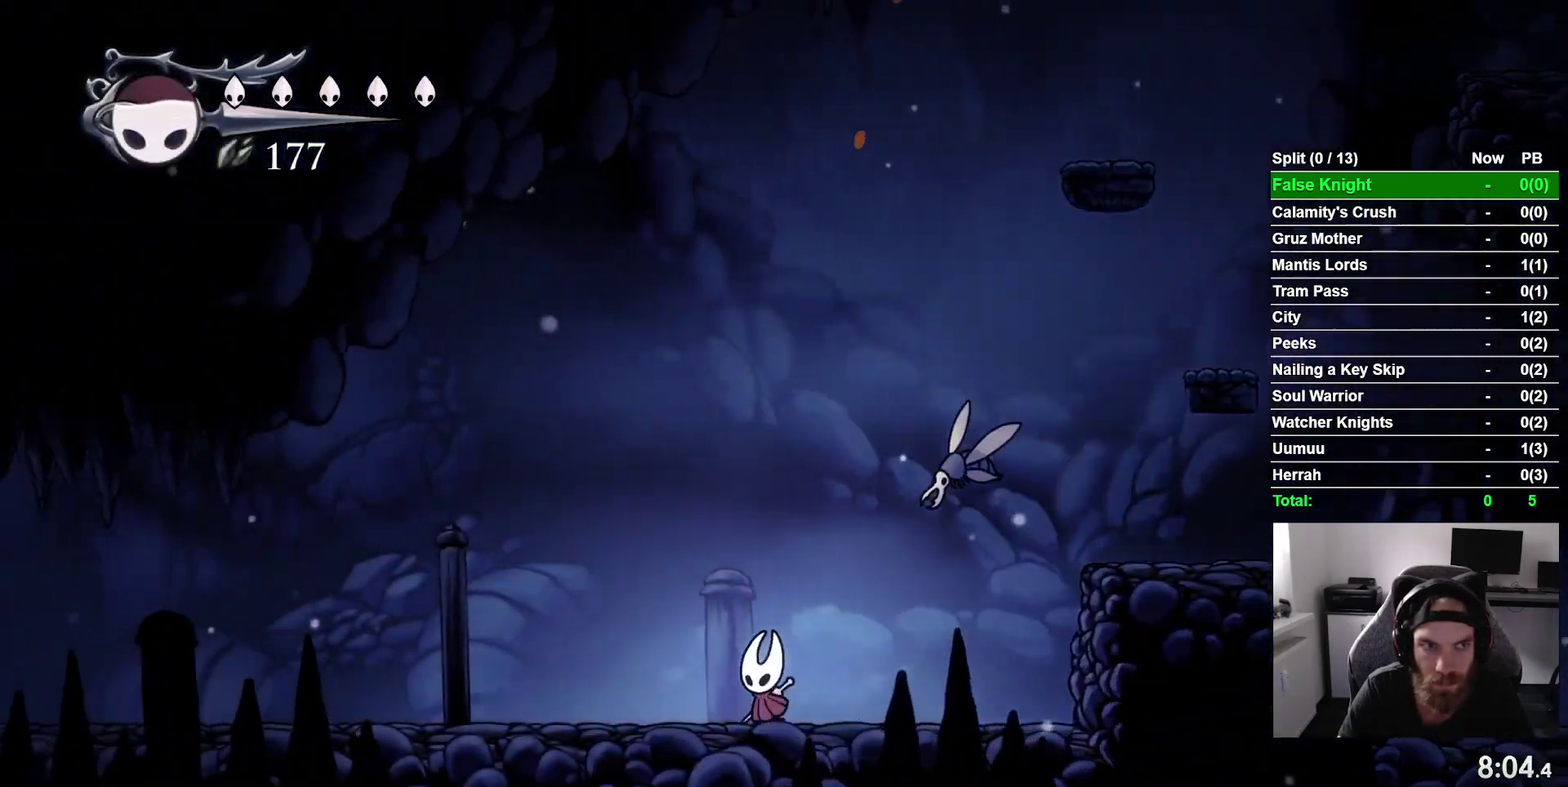
{"buttons": ["SQUARE", "DPAD_LEFT"], "right_stick": "center", "events": [[267, "DPAD_UP", "down"], [283, "DPAD_LEFT", "up"], [317, "DPAD_RIGHT", "down"], [317, "DPAD_UP", "up"], [400, "SQUARE", "down"], [417, "DPAD_RIGHT", "up"], [433, "DPAD_LEFT", "down"]]}
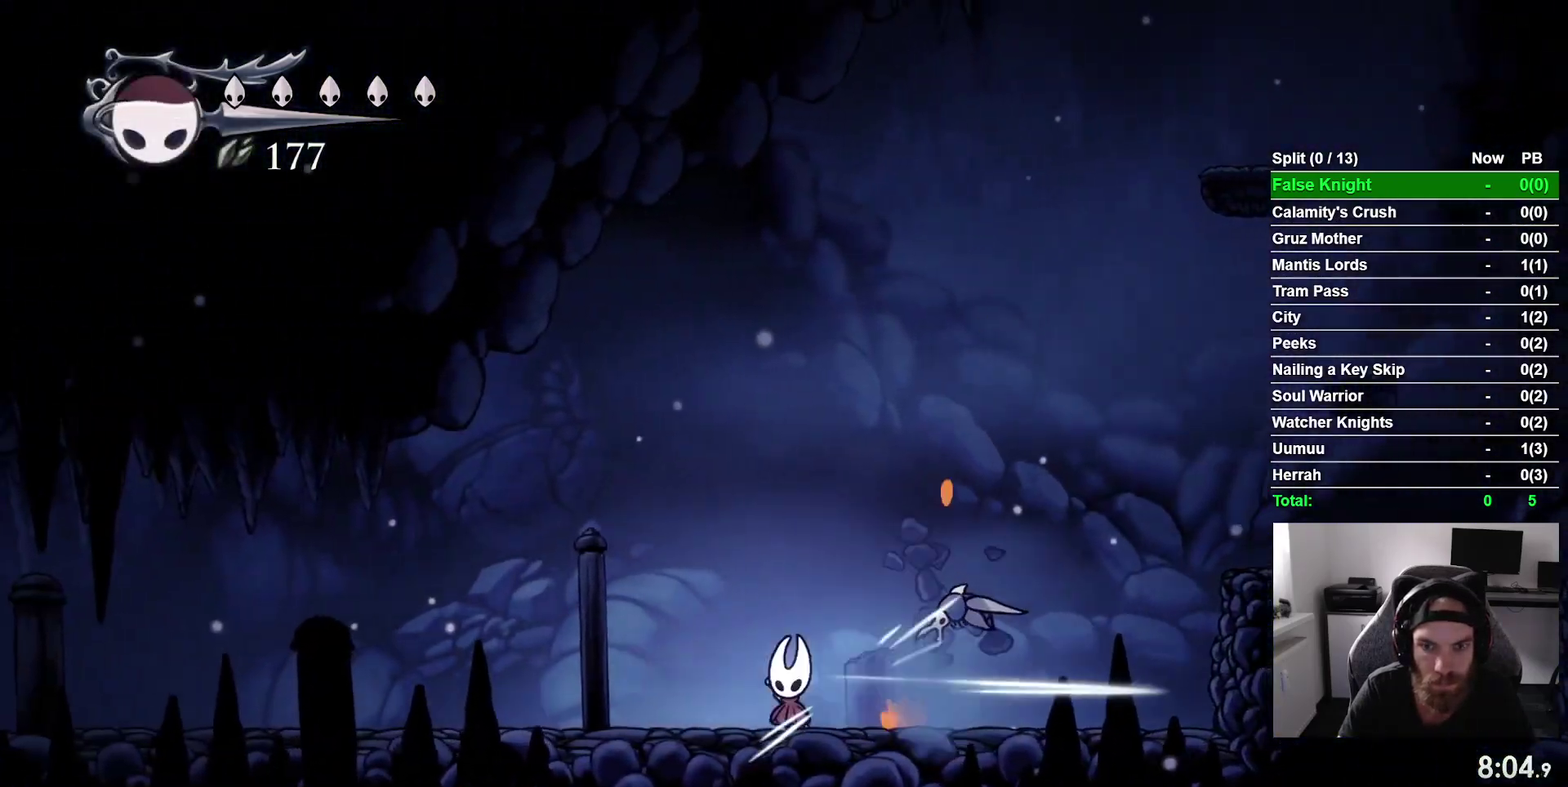
{"buttons": ["SQUARE", "DPAD_RIGHT"], "right_stick": "center", "events": [[50, "SQUARE", "up"], [417, "DPAD_LEFT", "up"], [450, "DPAD_RIGHT", "down"], [500, "SQUARE", "down"]]}
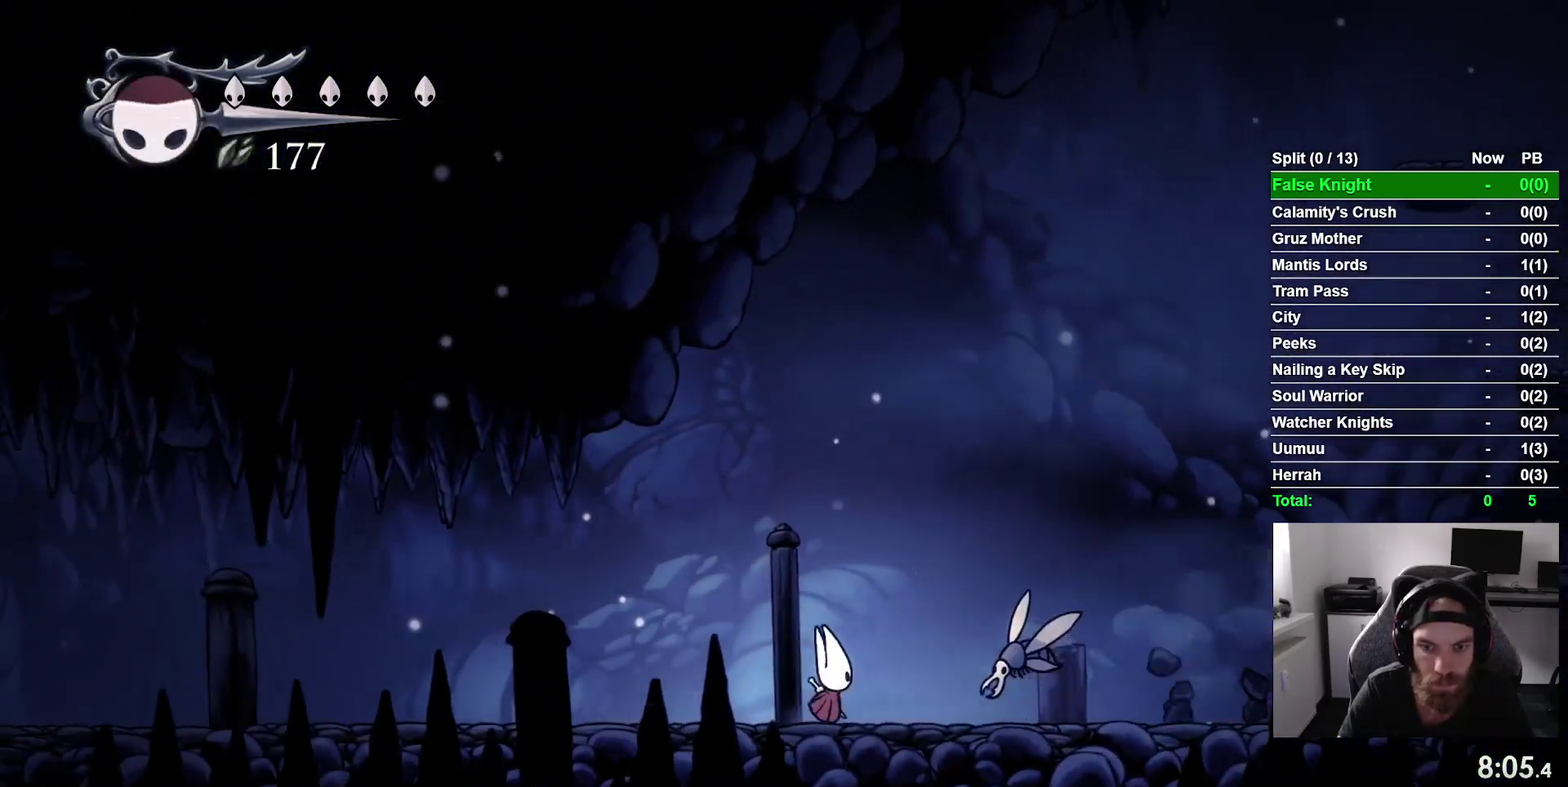
{"buttons": ["DPAD_LEFT"], "right_stick": "center", "events": [[67, "DPAD_RIGHT", "up"], [83, "DPAD_LEFT", "down"], [150, "SQUARE", "up"]]}
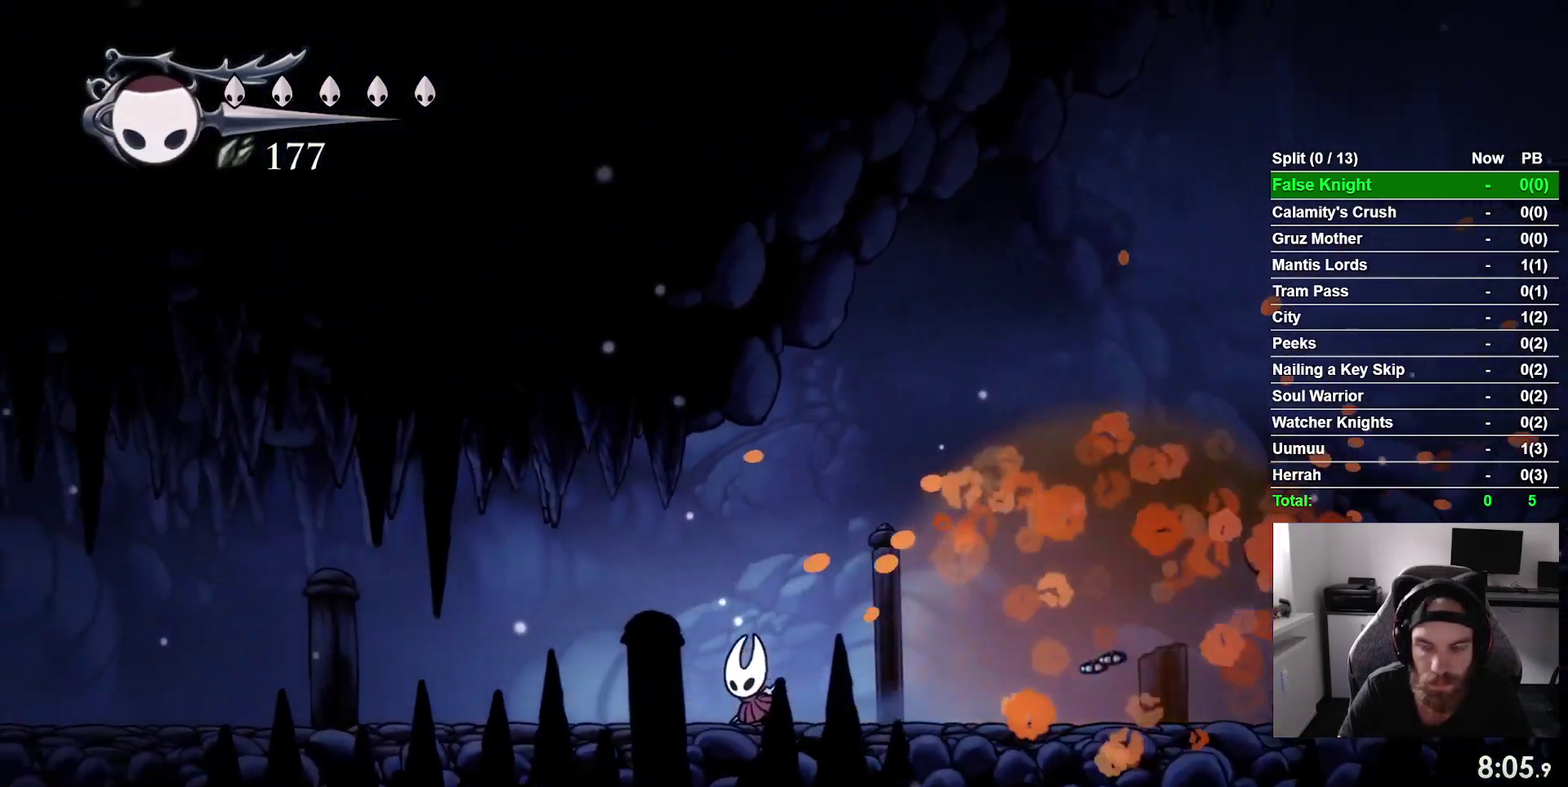
{"buttons": ["DPAD_LEFT"], "right_stick": "center", "events": []}
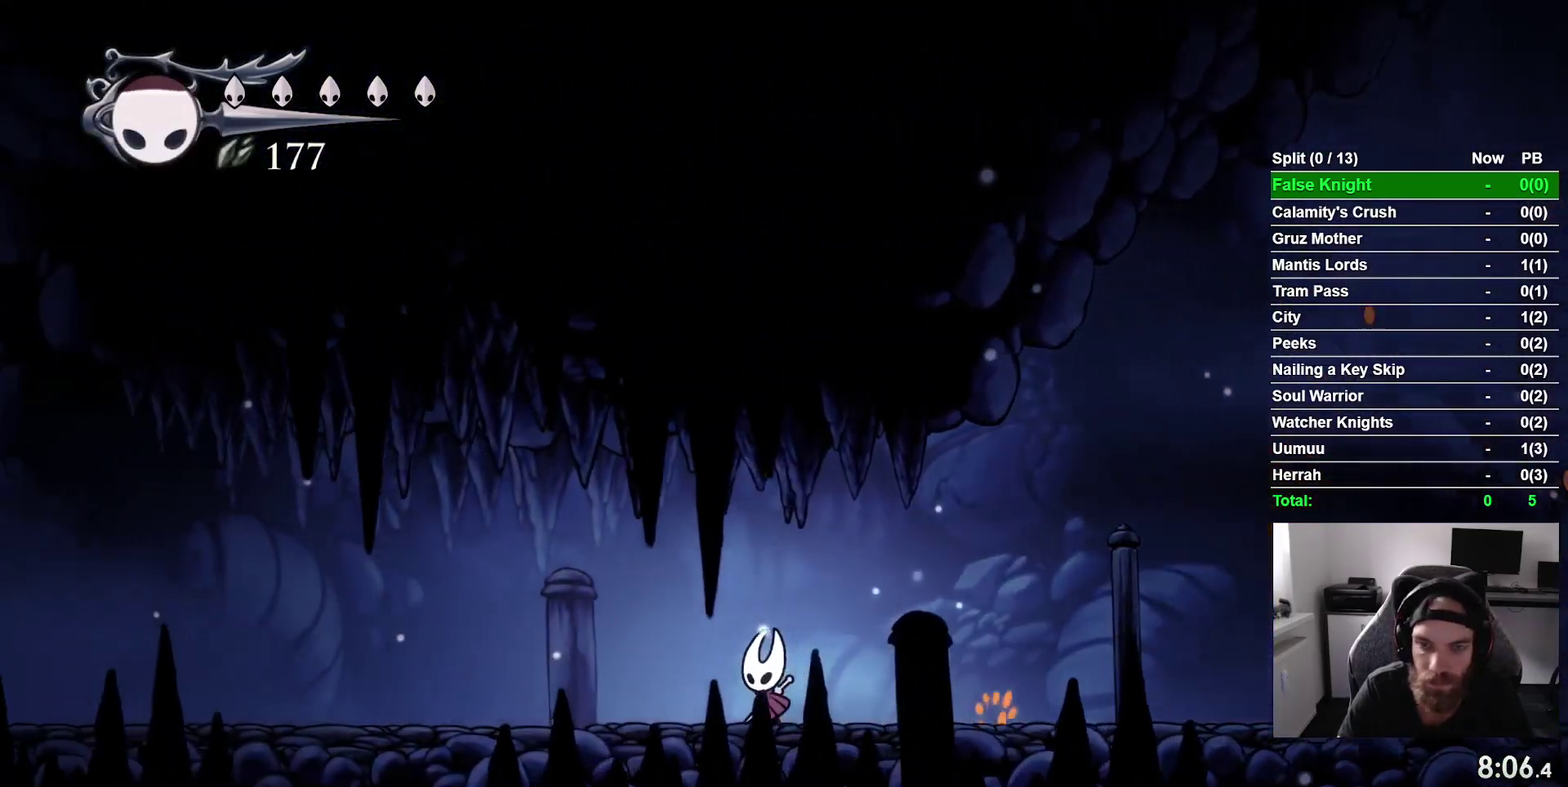
{"buttons": ["DPAD_LEFT"], "right_stick": "center", "events": []}
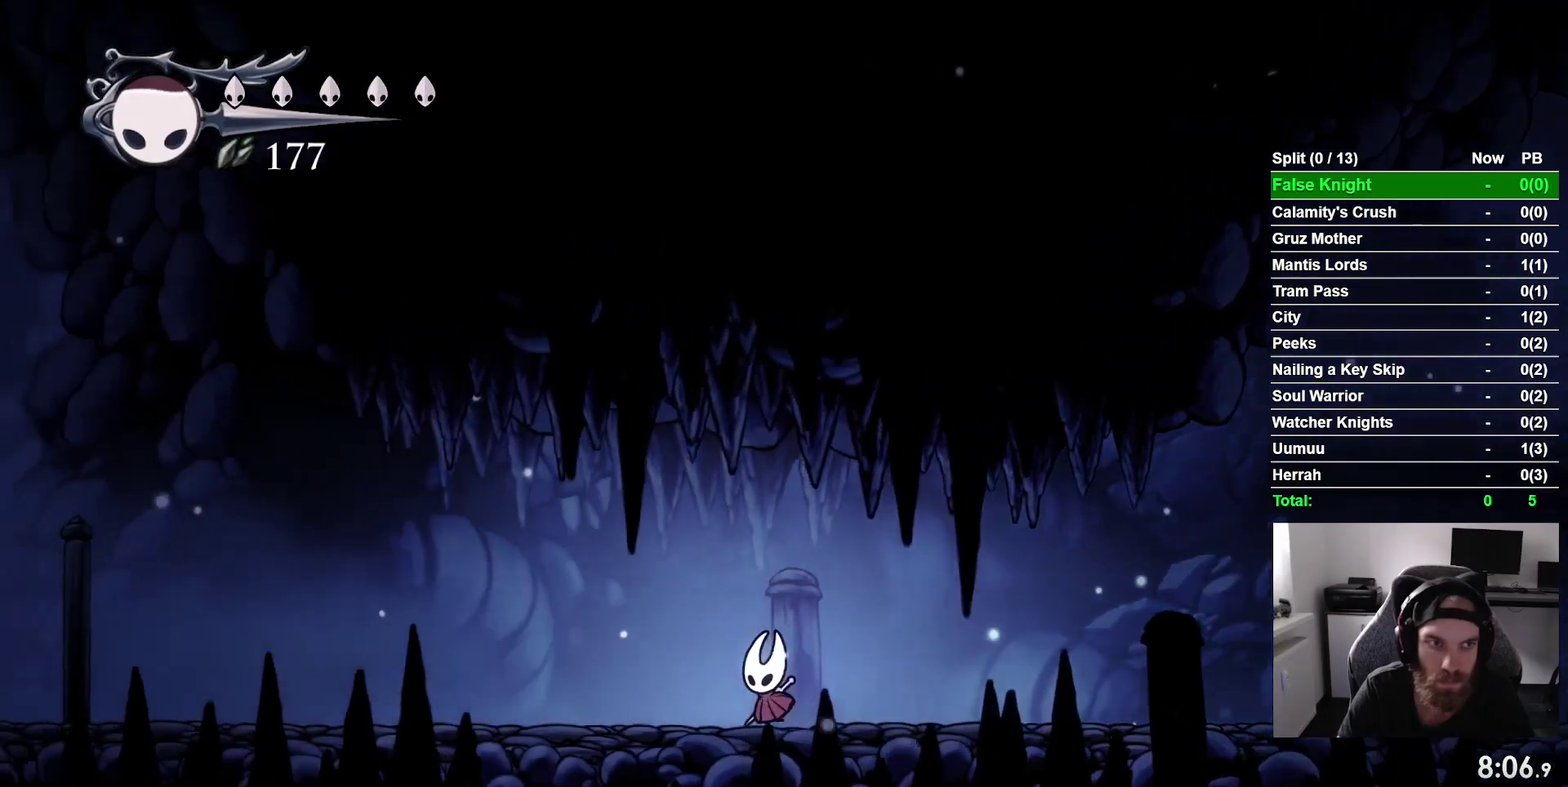
{"buttons": ["DPAD_LEFT"], "right_stick": "center", "events": []}
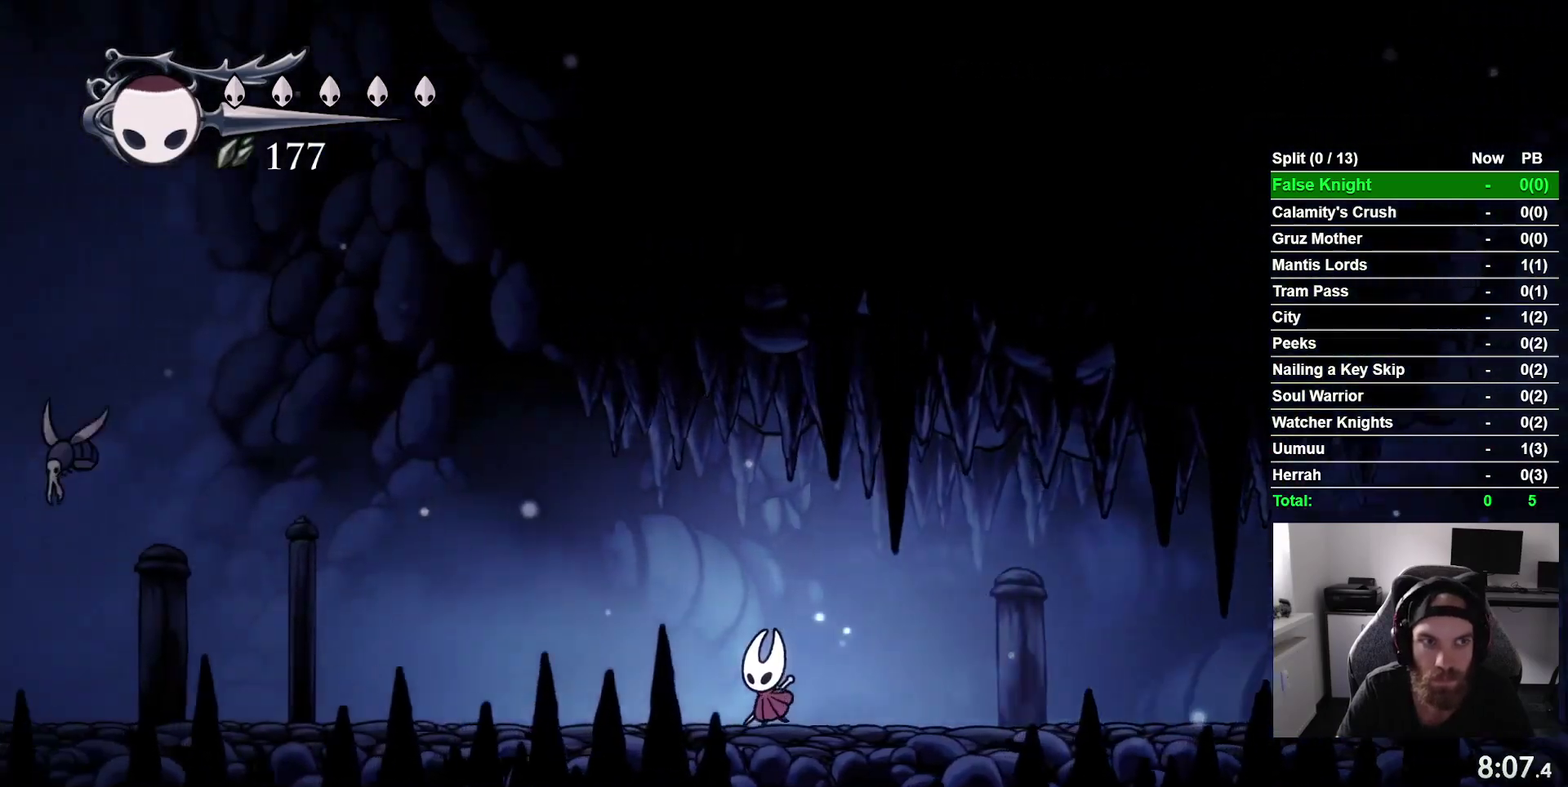
{"buttons": ["DPAD_LEFT"], "right_stick": "center", "events": []}
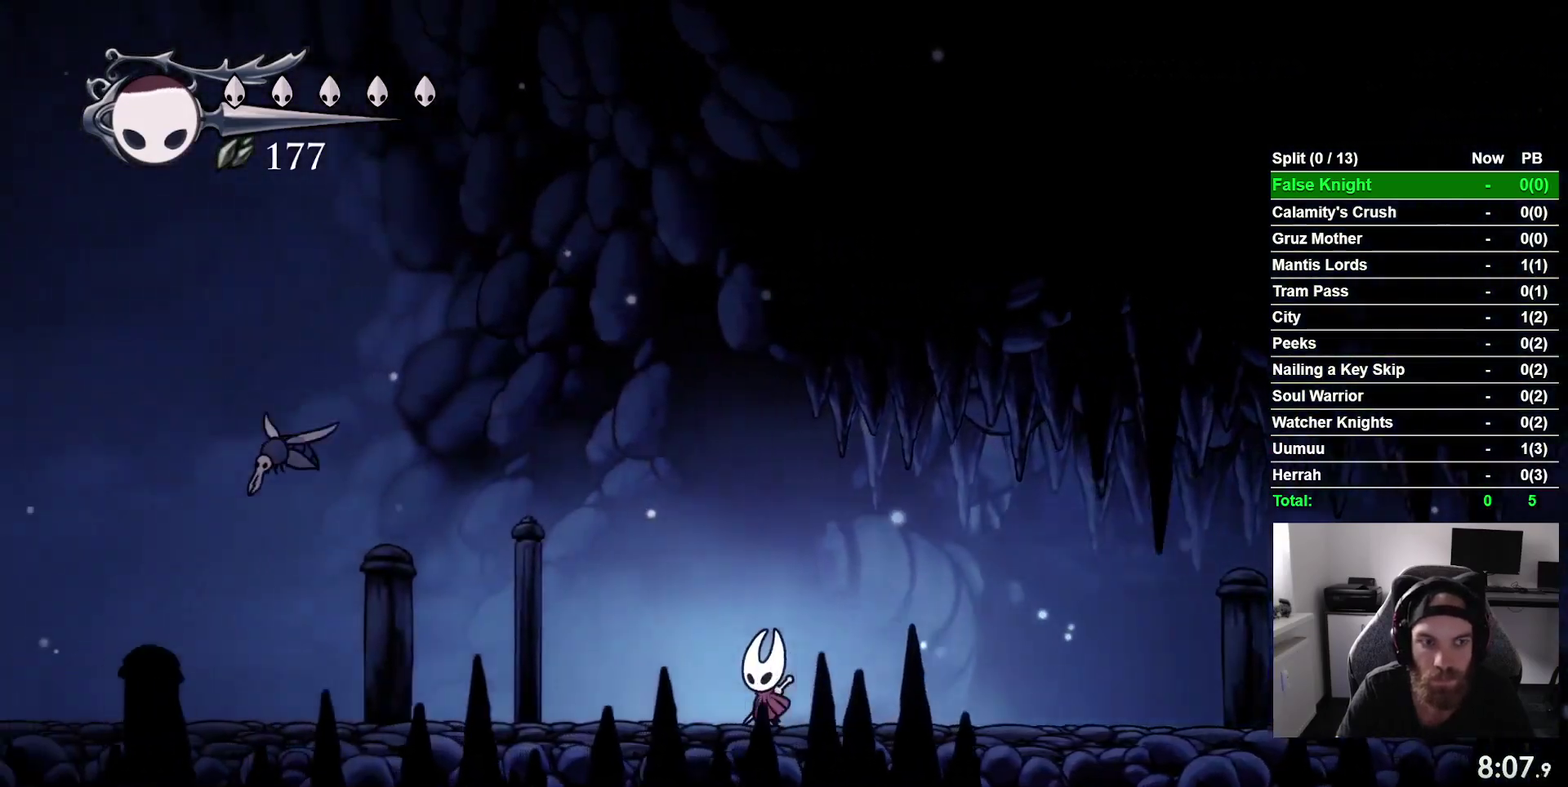
{"buttons": ["DPAD_LEFT"], "right_stick": "center", "events": []}
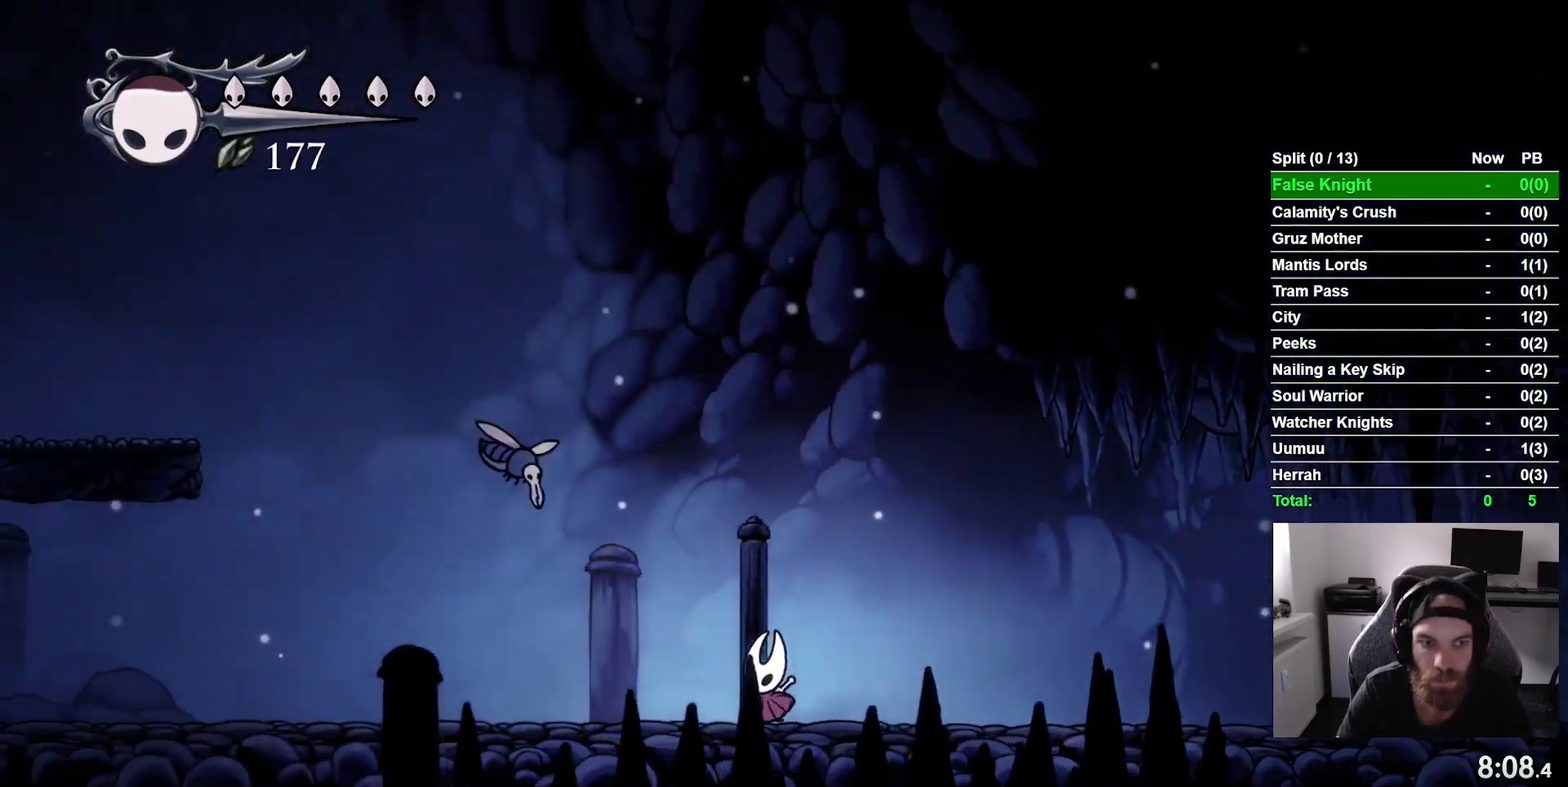
{"buttons": ["DPAD_LEFT"], "right_stick": "center", "events": [[17, "DPAD_UP", "down"], [283, "SQUARE", "down"], [417, "SQUARE", "up"], [433, "DPAD_UP", "up"]]}
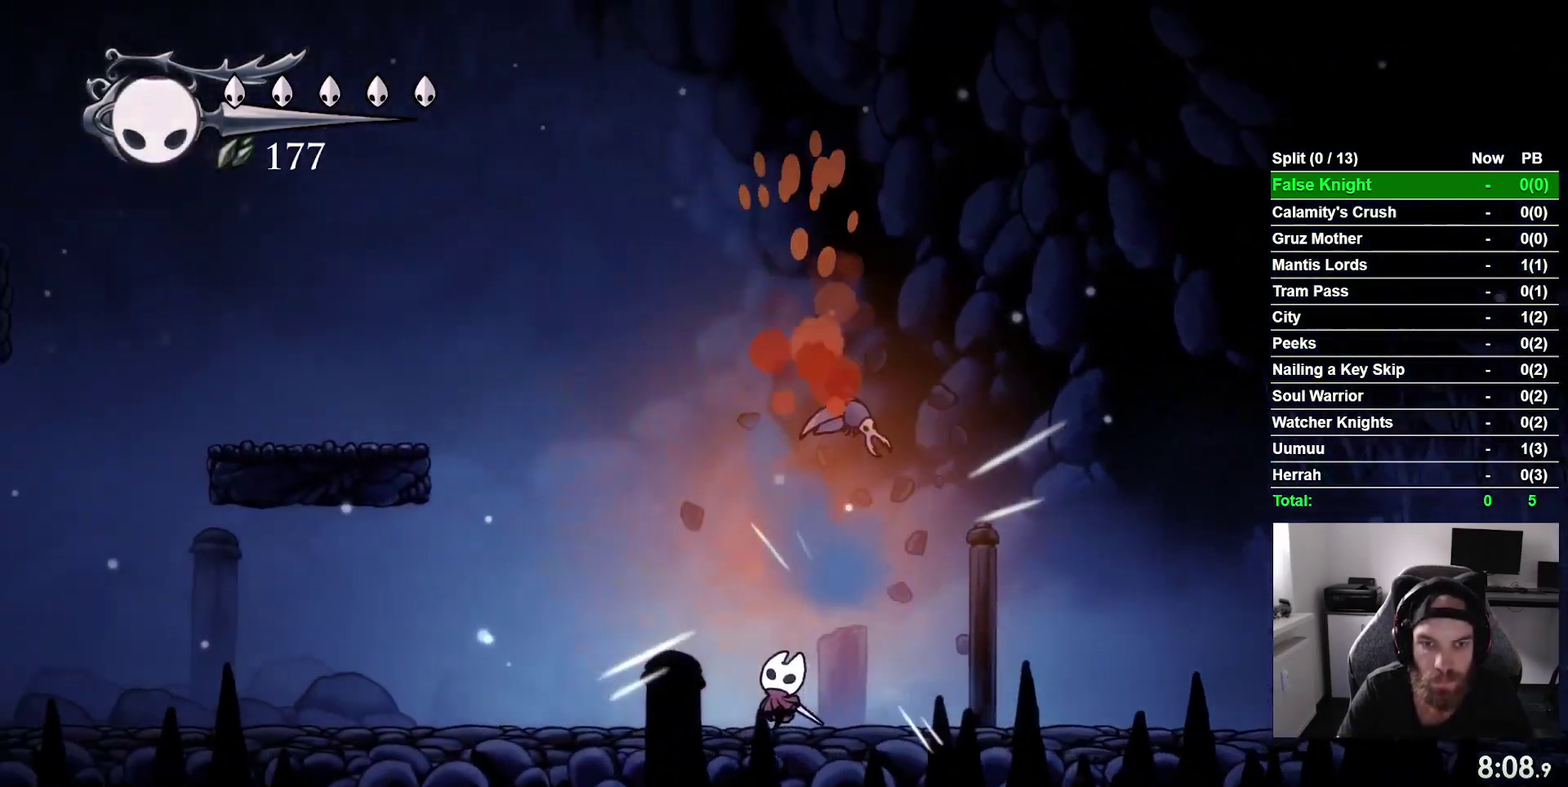
{"buttons": ["DPAD_LEFT"], "right_stick": "center", "events": []}
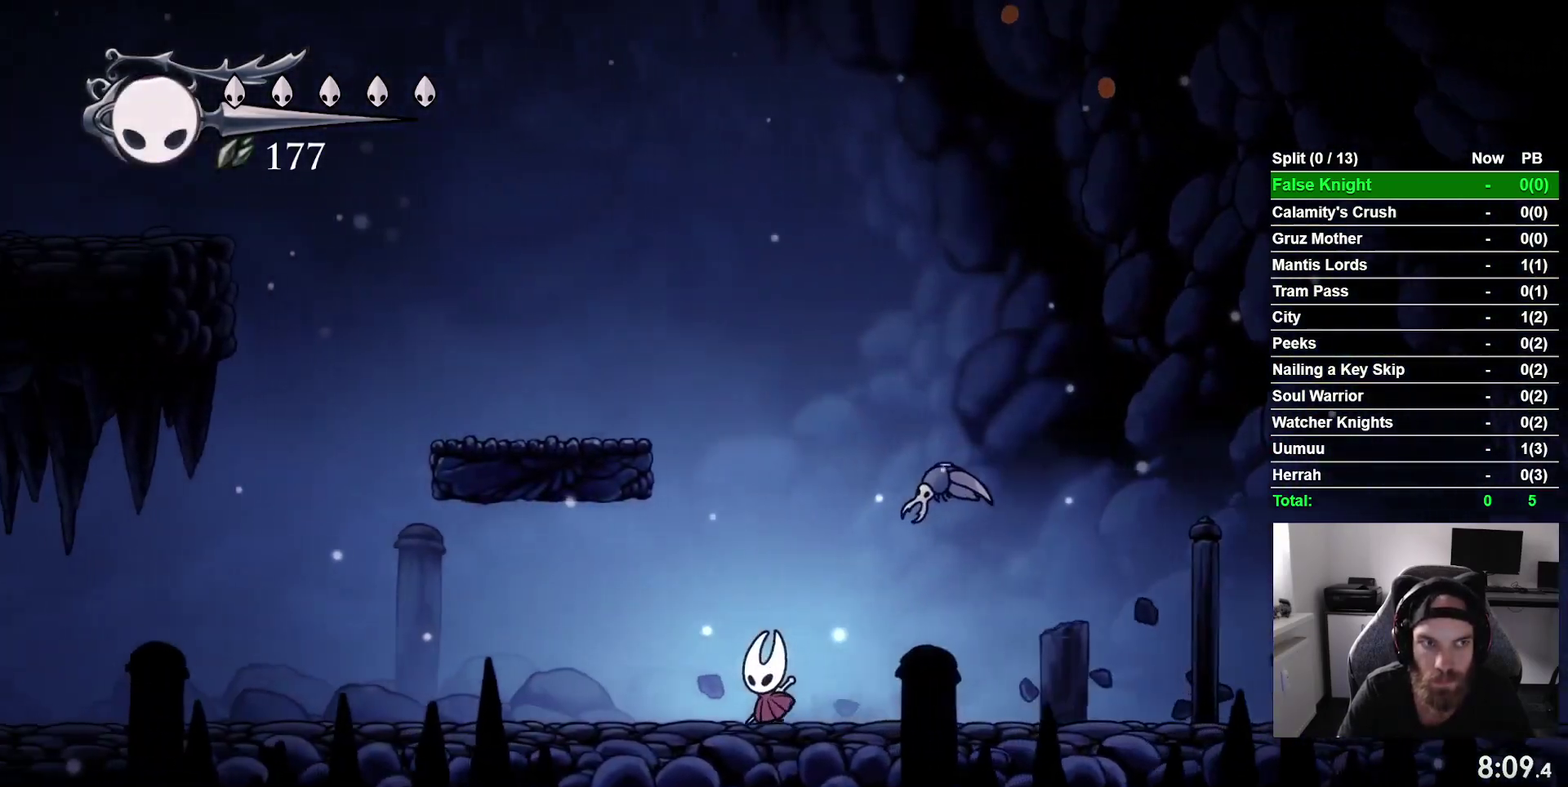
{"buttons": ["DPAD_LEFT"], "right_stick": "center", "events": []}
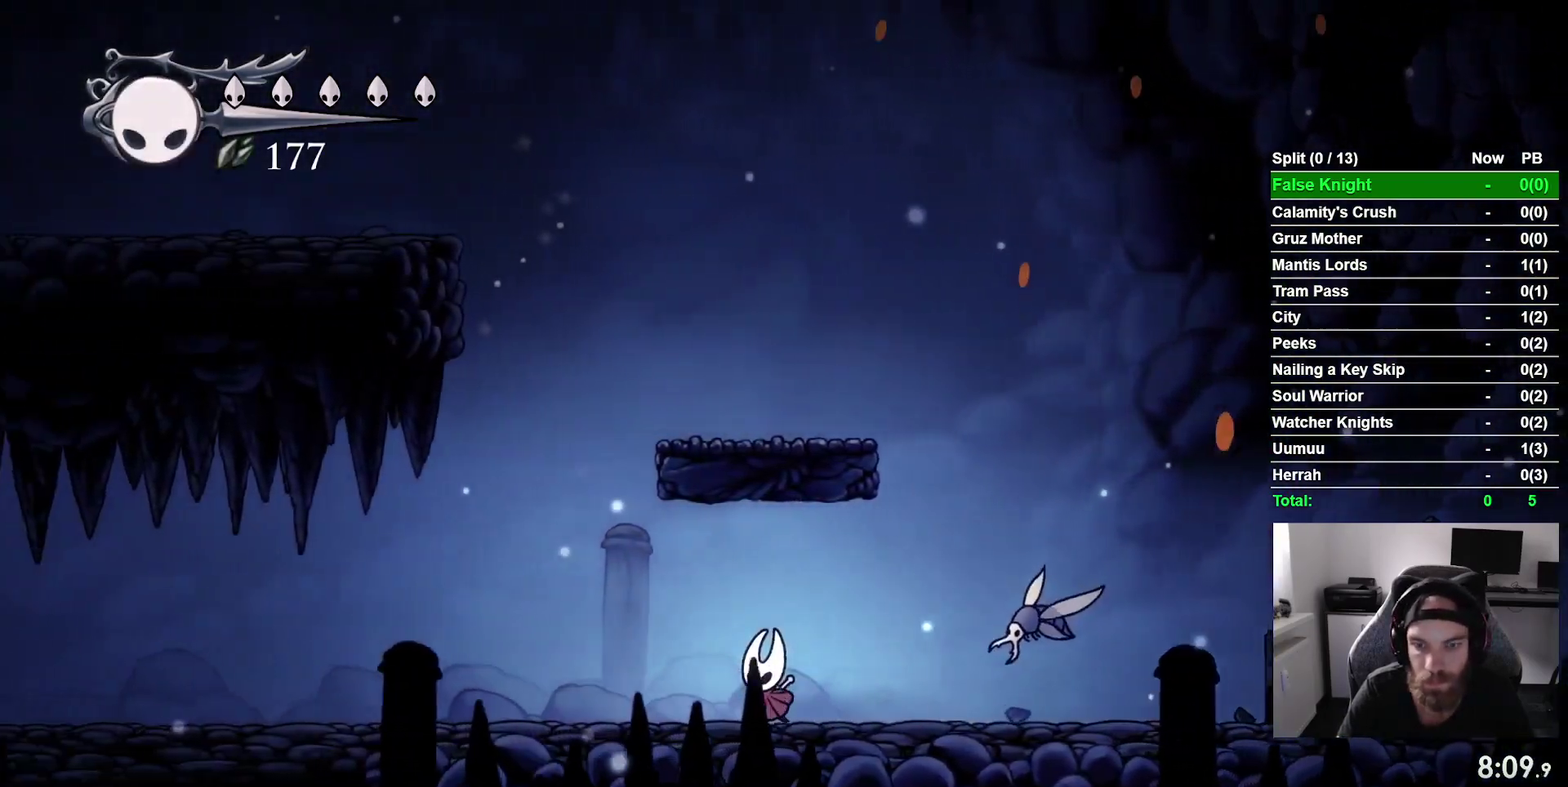
{"buttons": ["DPAD_LEFT"], "right_stick": "center", "events": []}
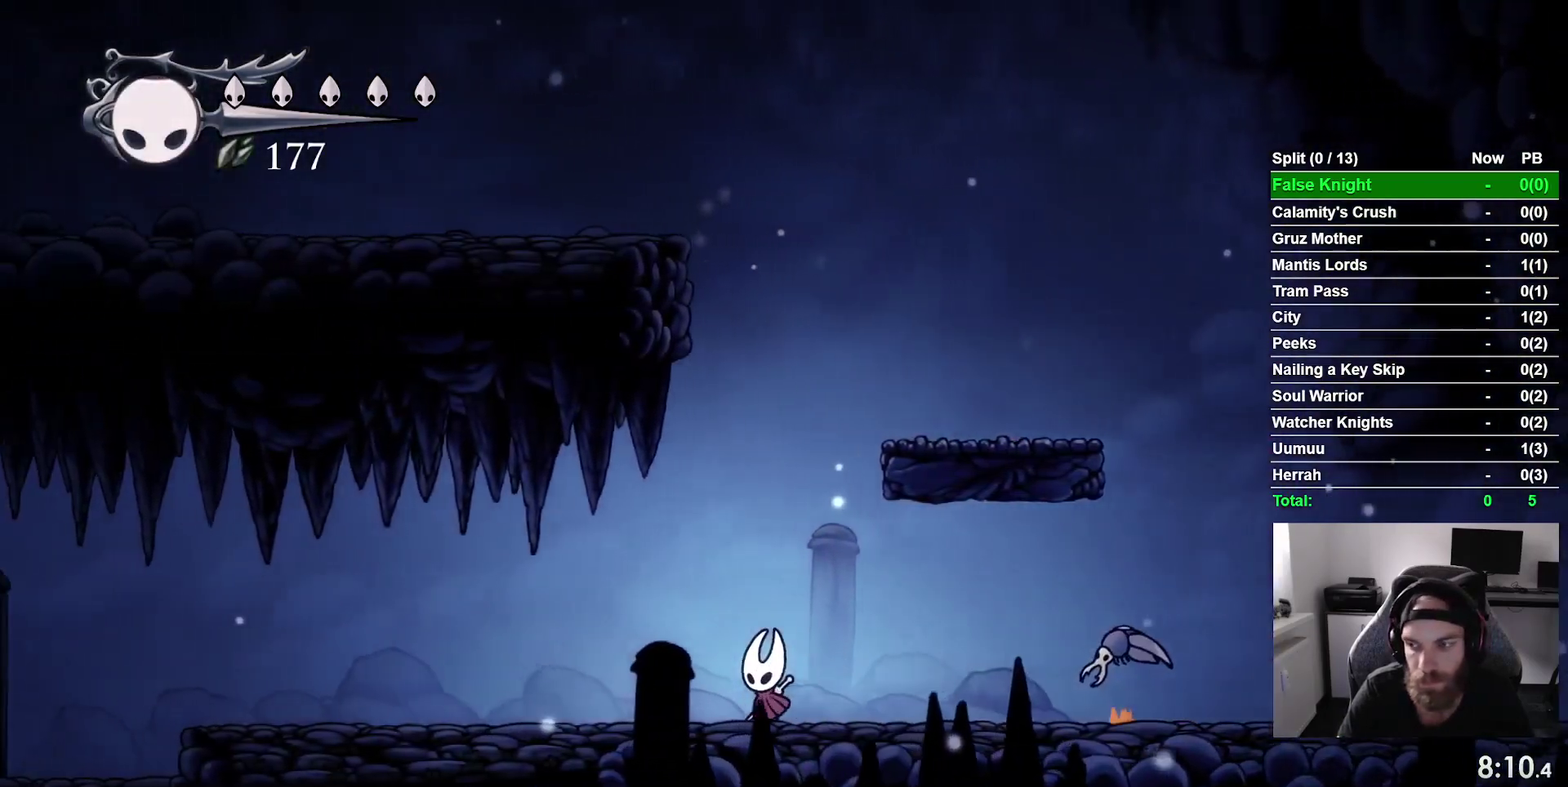
{"buttons": ["DPAD_LEFT"], "right_stick": "center", "events": []}
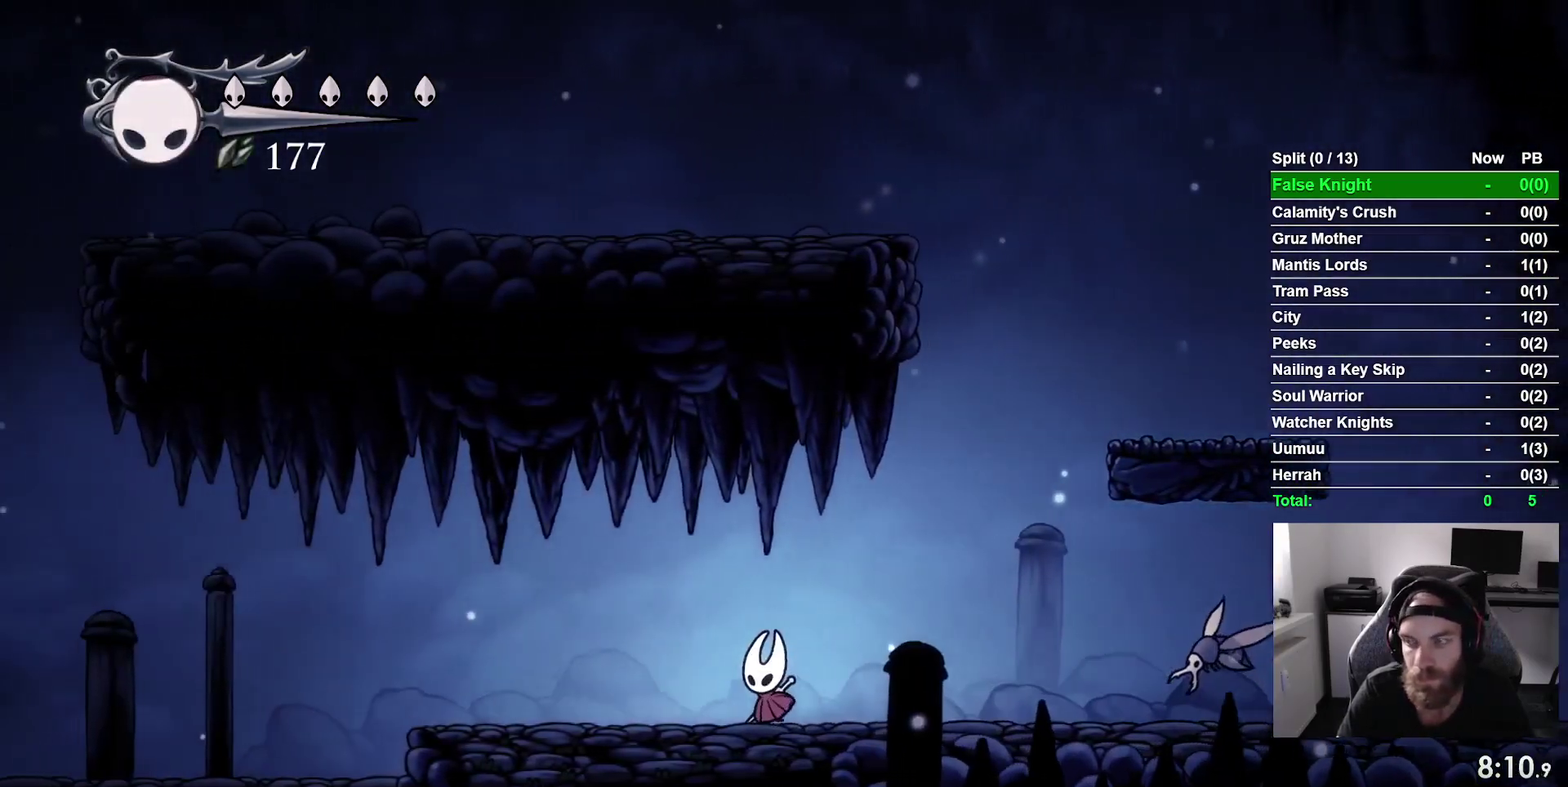
{"buttons": ["DPAD_LEFT"], "right_stick": "center", "events": [[167, "CROSS", "down"], [300, "CROSS", "up"]]}
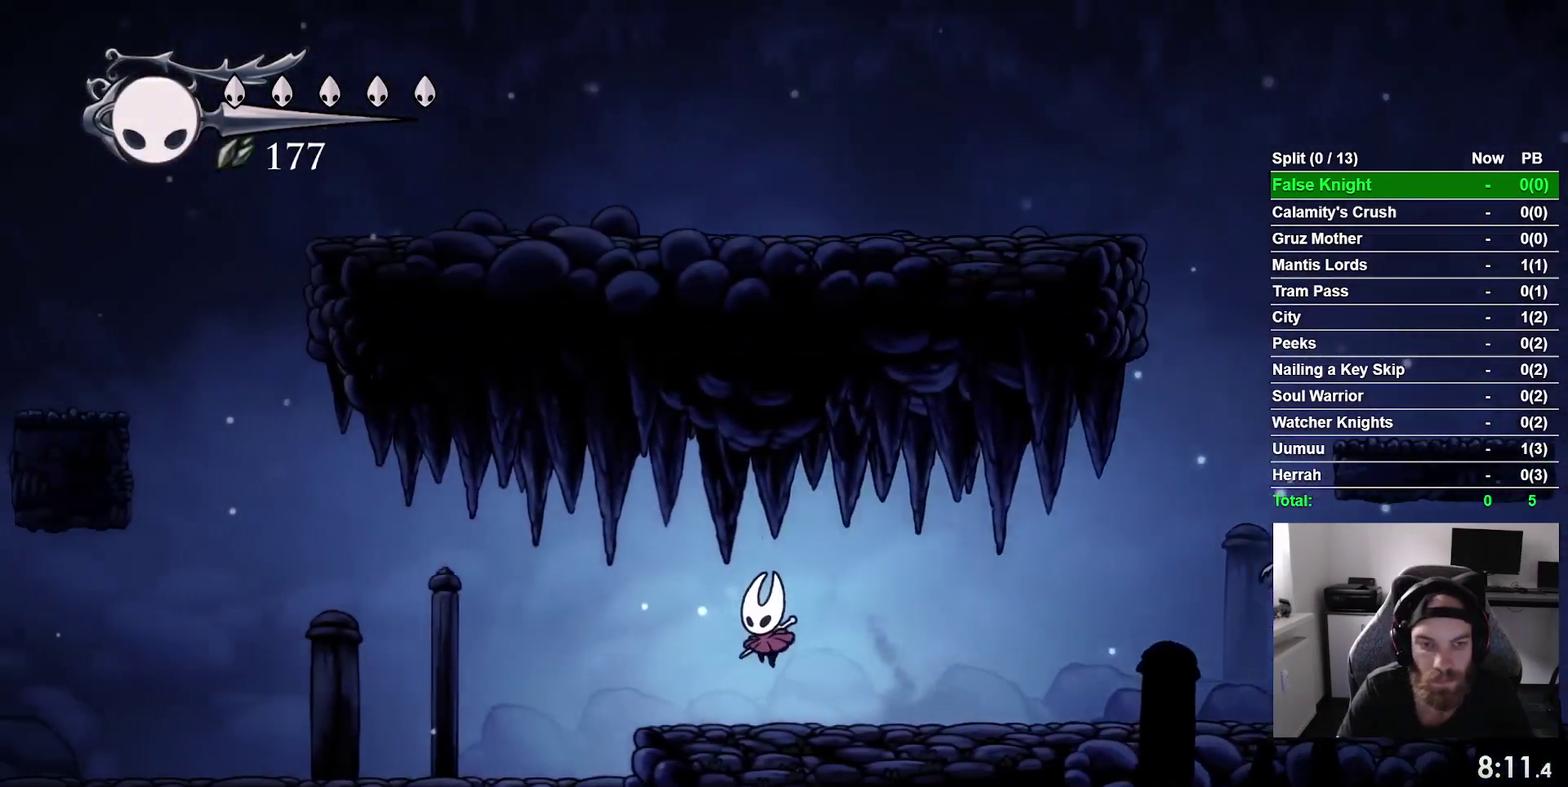
{"buttons": ["CROSS", "DPAD_LEFT"], "right_stick": "center", "events": [[83, "CROSS", "down"], [167, "CROSS", "up"], [433, "CROSS", "down"]]}